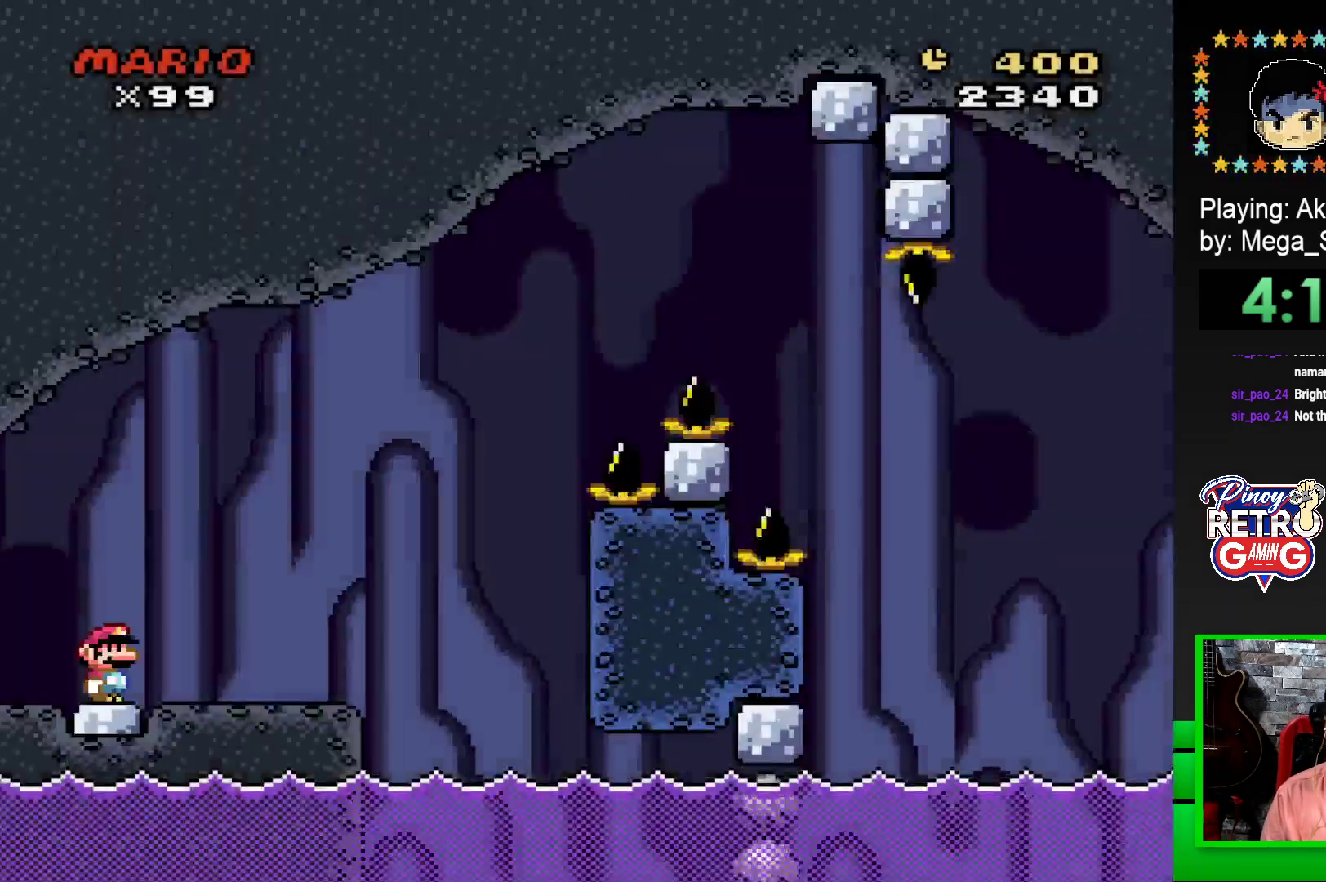
Gameplay with a controller (PlayStation layout); each line is a JSON object with the inputs held at the frame after it. "events" lists button and stick changes between this image and that frame as [ms after this image, input, new state], when the widget could be followed in between. Not read: left_stick right_stick.
{"buttons": ["CROSS", "SQUARE", "DPAD_LEFT"], "events": [[50, "DPAD_RIGHT", "down"], [350, "DPAD_RIGHT", "up"], [467, "DPAD_LEFT", "down"], [483, "CROSS", "down"]]}
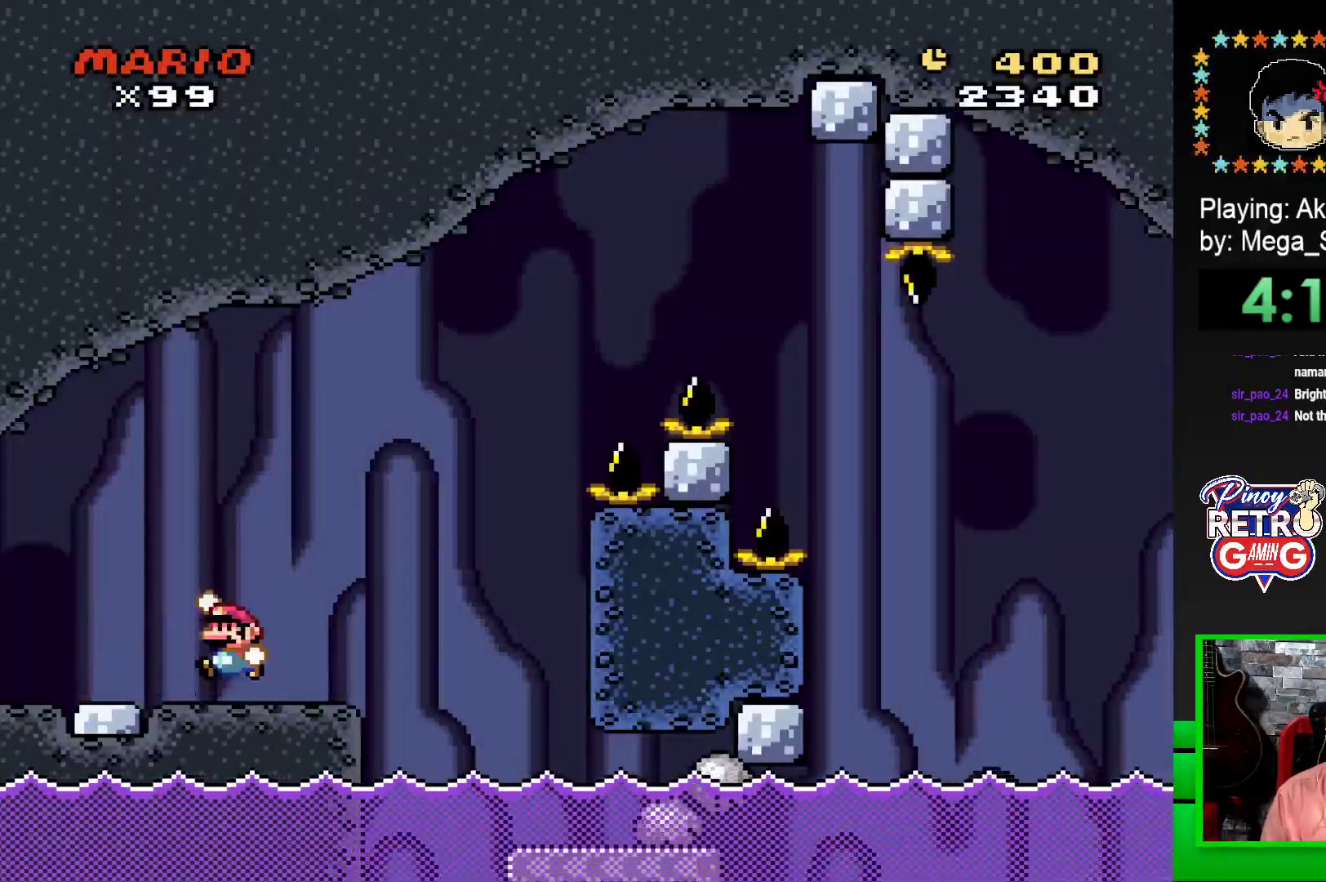
{"buttons": ["CROSS", "SQUARE", "DPAD_RIGHT"], "events": [[33, "DPAD_LEFT", "up"], [50, "DPAD_RIGHT", "down"], [100, "CROSS", "up"], [183, "CROSS", "down"]]}
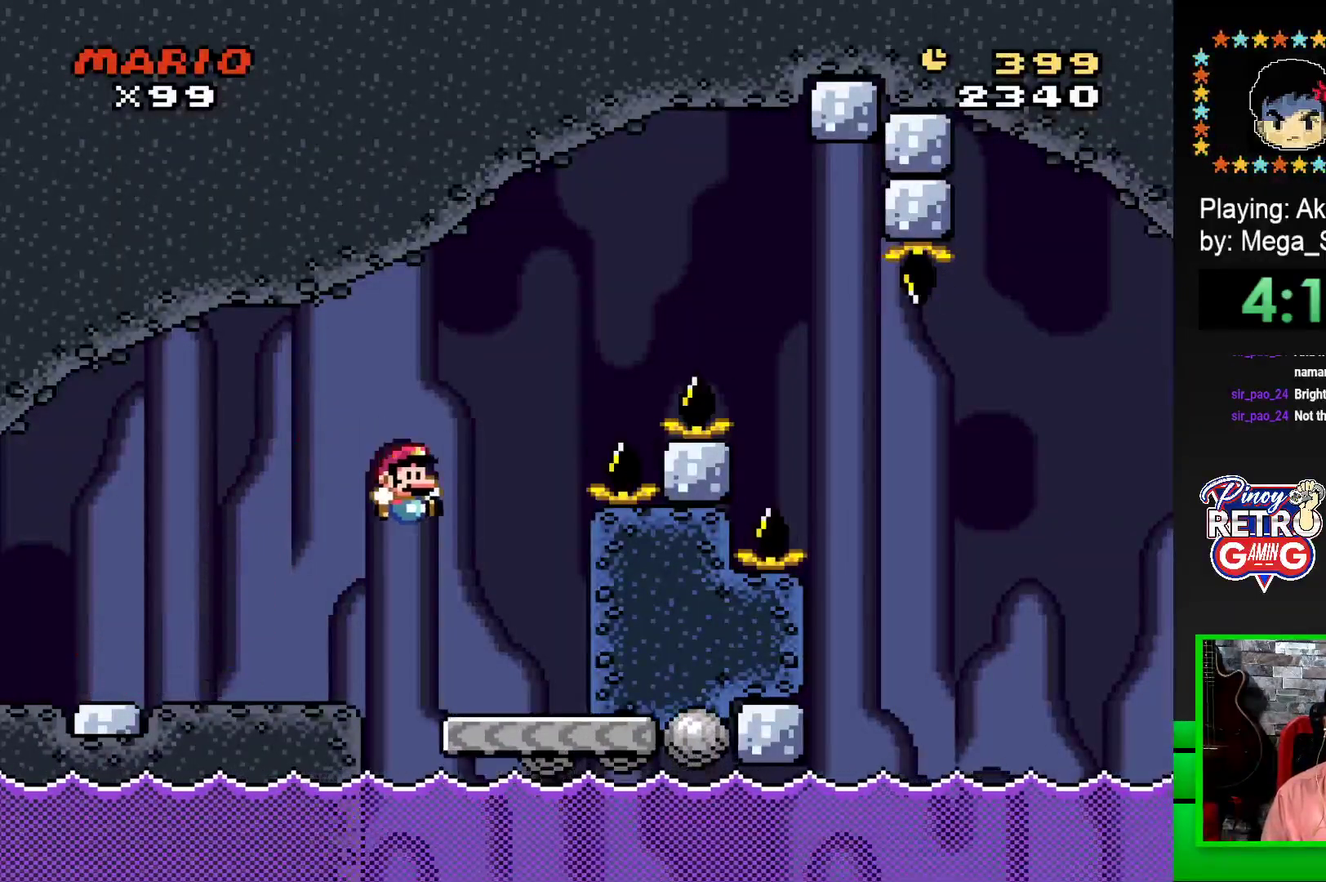
{"buttons": ["SQUARE"], "events": [[150, "CROSS", "up"], [150, "DPAD_RIGHT", "up"], [233, "DPAD_LEFT", "down"], [450, "DPAD_LEFT", "up"]]}
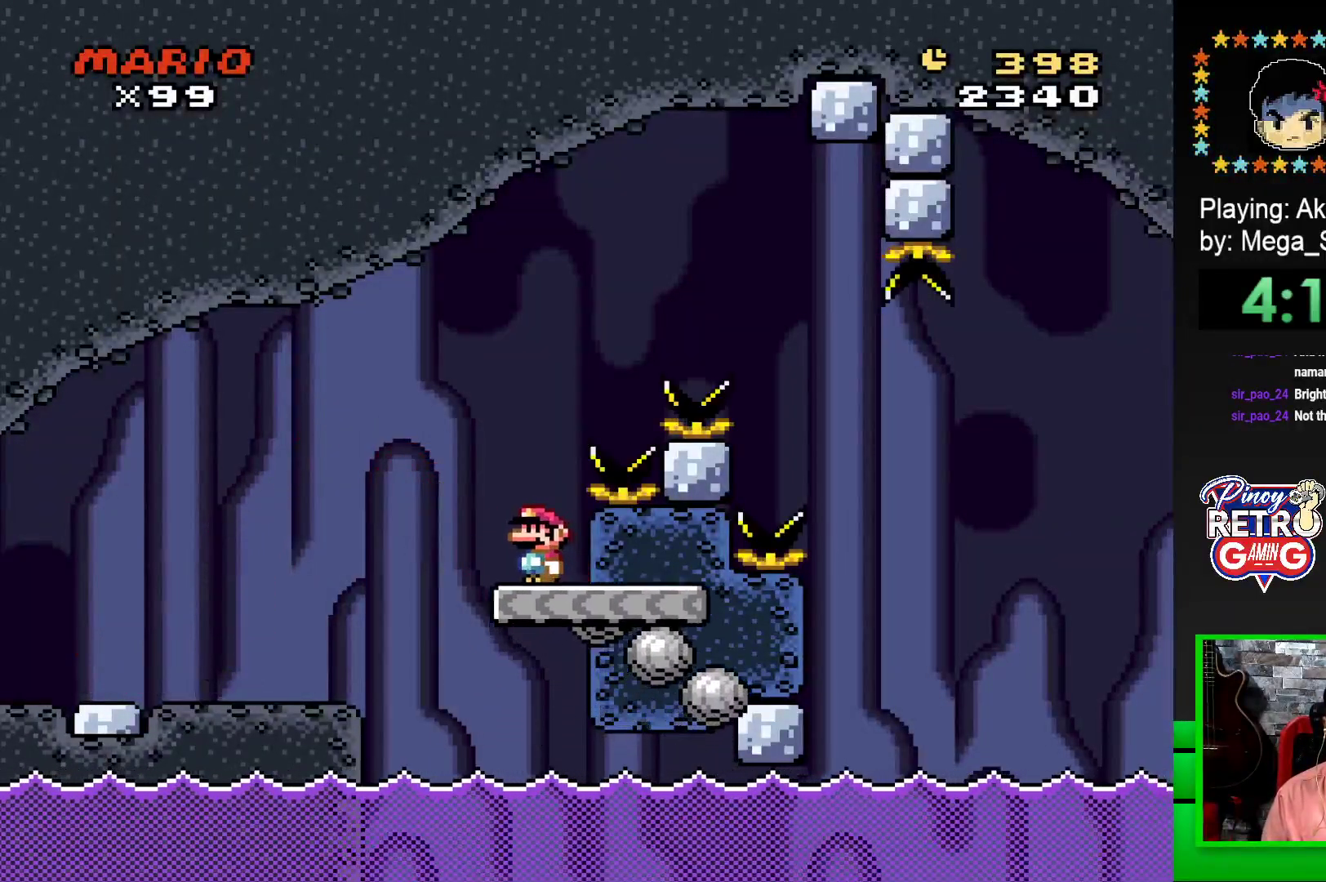
{"buttons": ["CROSS", "SQUARE", "DPAD_RIGHT"], "events": [[33, "DPAD_RIGHT", "down"], [67, "CROSS", "down"]]}
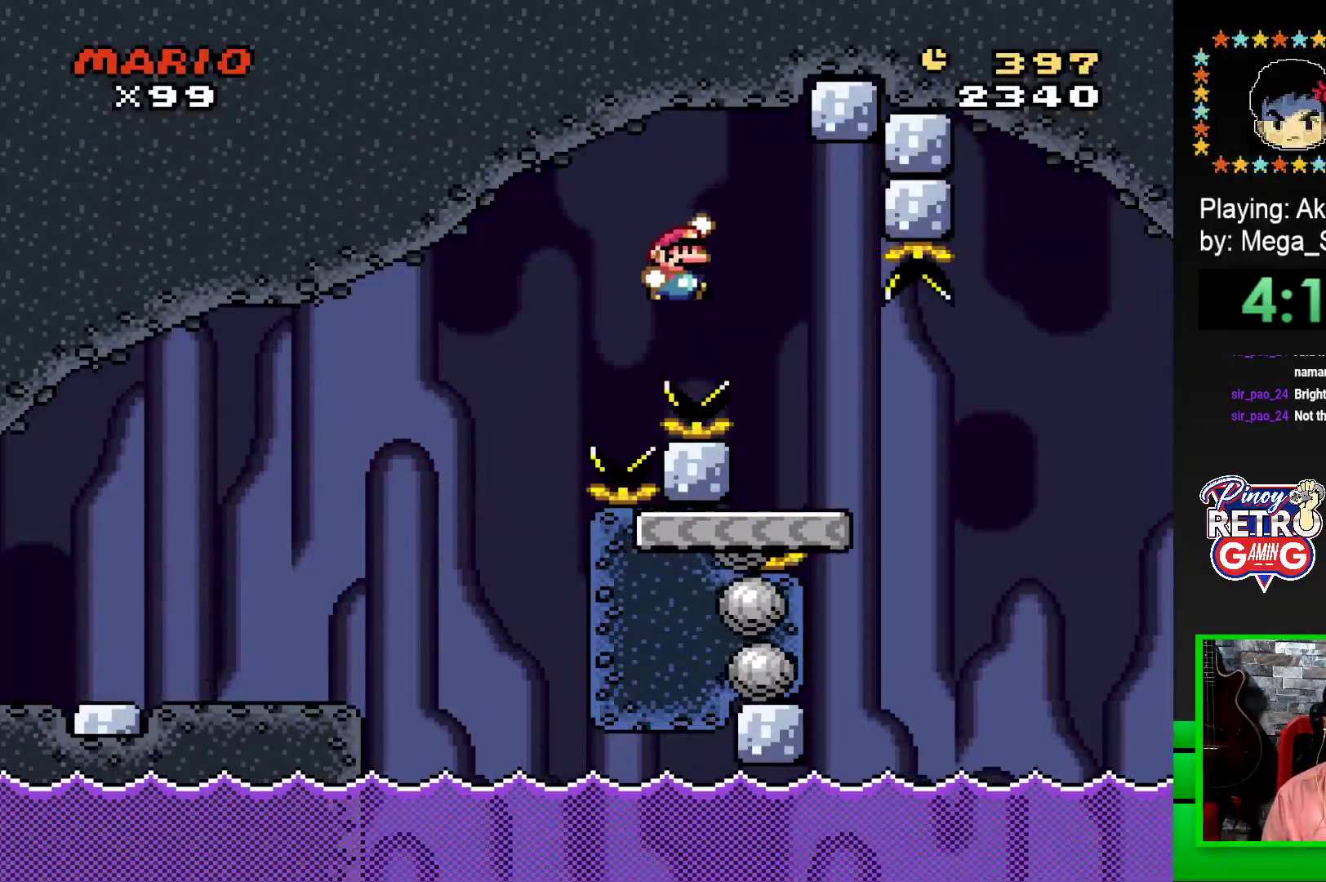
{"buttons": ["CROSS", "SQUARE", "DPAD_RIGHT"], "events": [[133, "CROSS", "up"], [433, "CROSS", "down"]]}
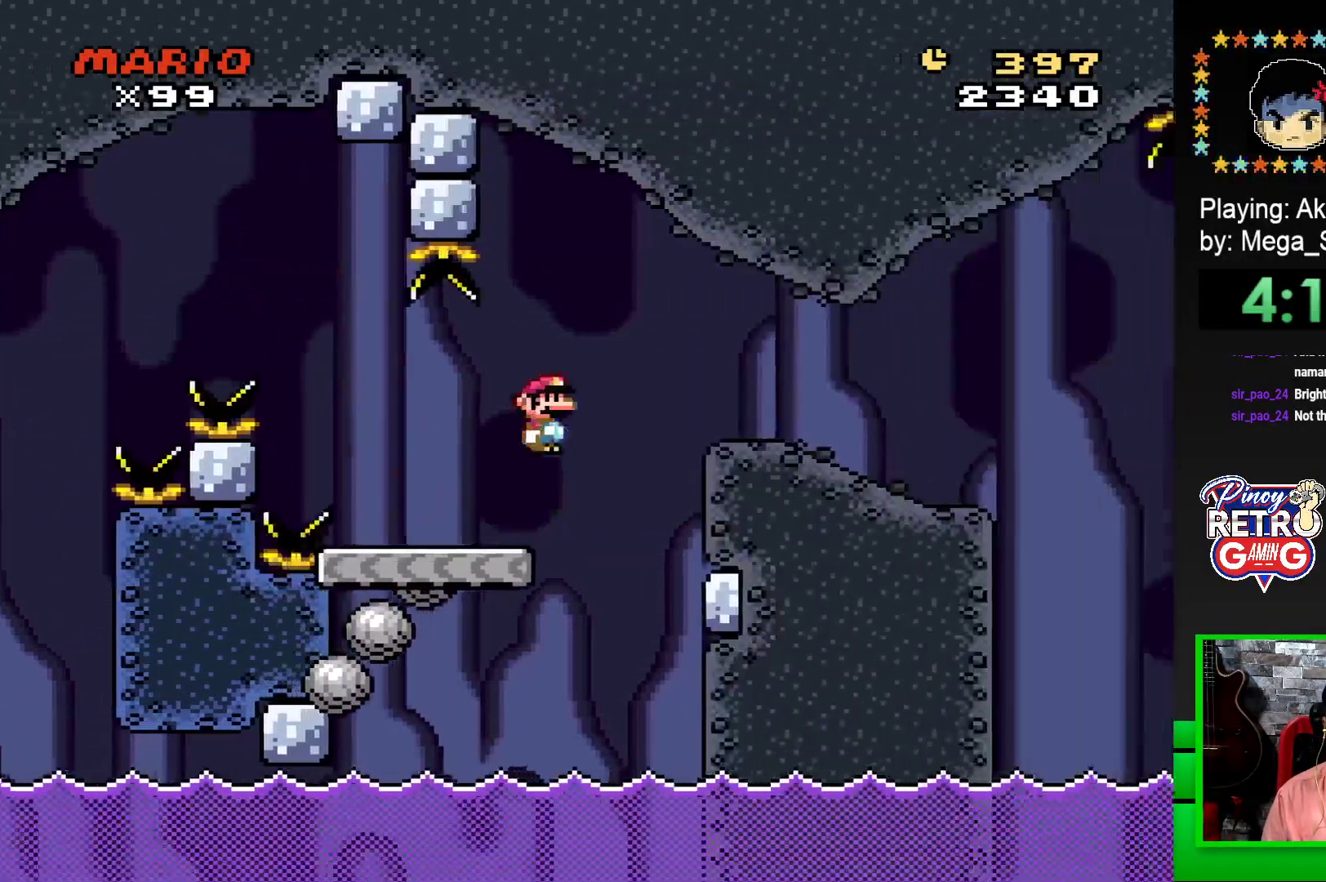
{"buttons": ["SQUARE", "DPAD_RIGHT"], "events": [[117, "CROSS", "up"]]}
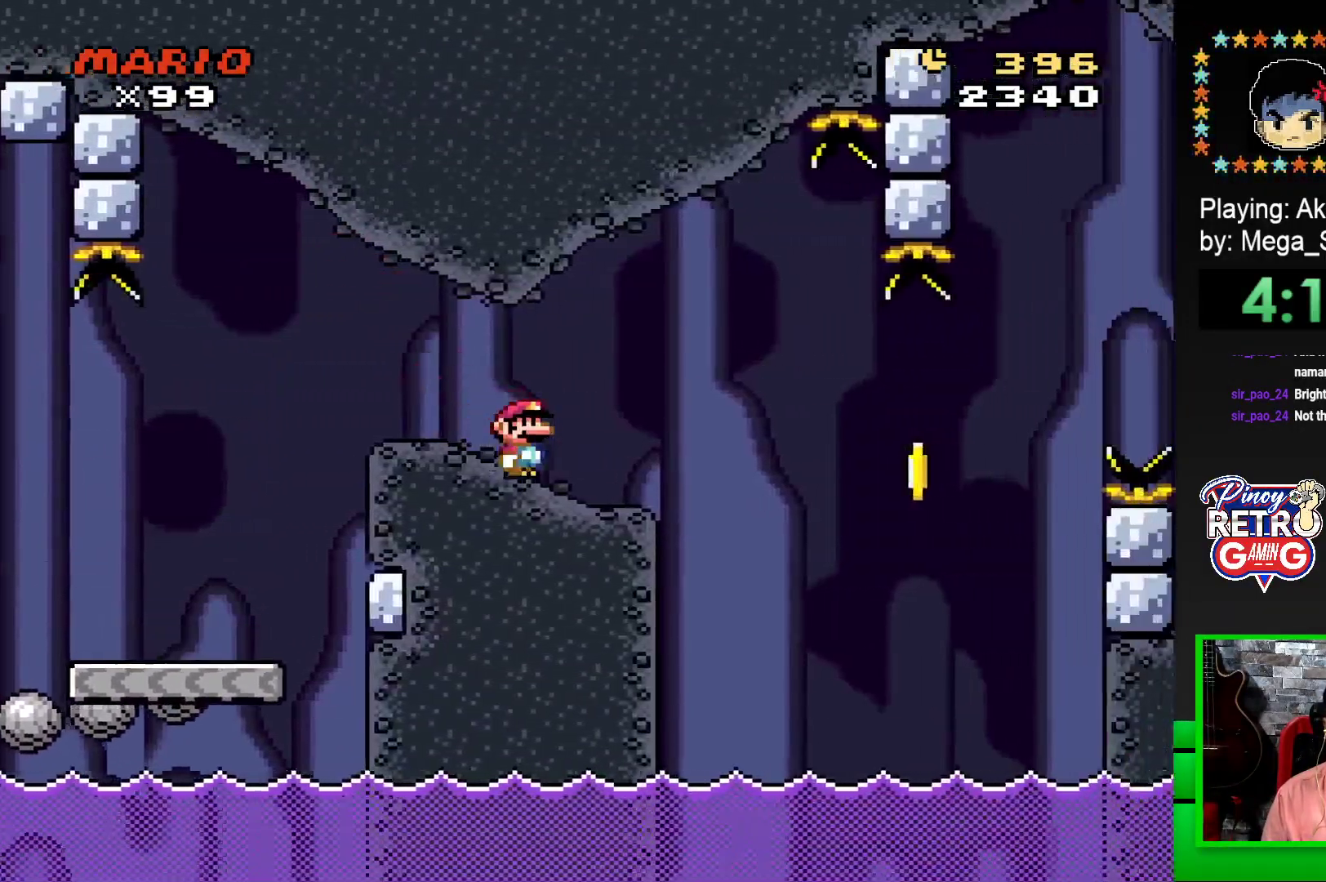
{"buttons": ["SQUARE"], "events": [[83, "DPAD_RIGHT", "up"], [167, "DPAD_LEFT", "down"], [317, "DPAD_LEFT", "up"]]}
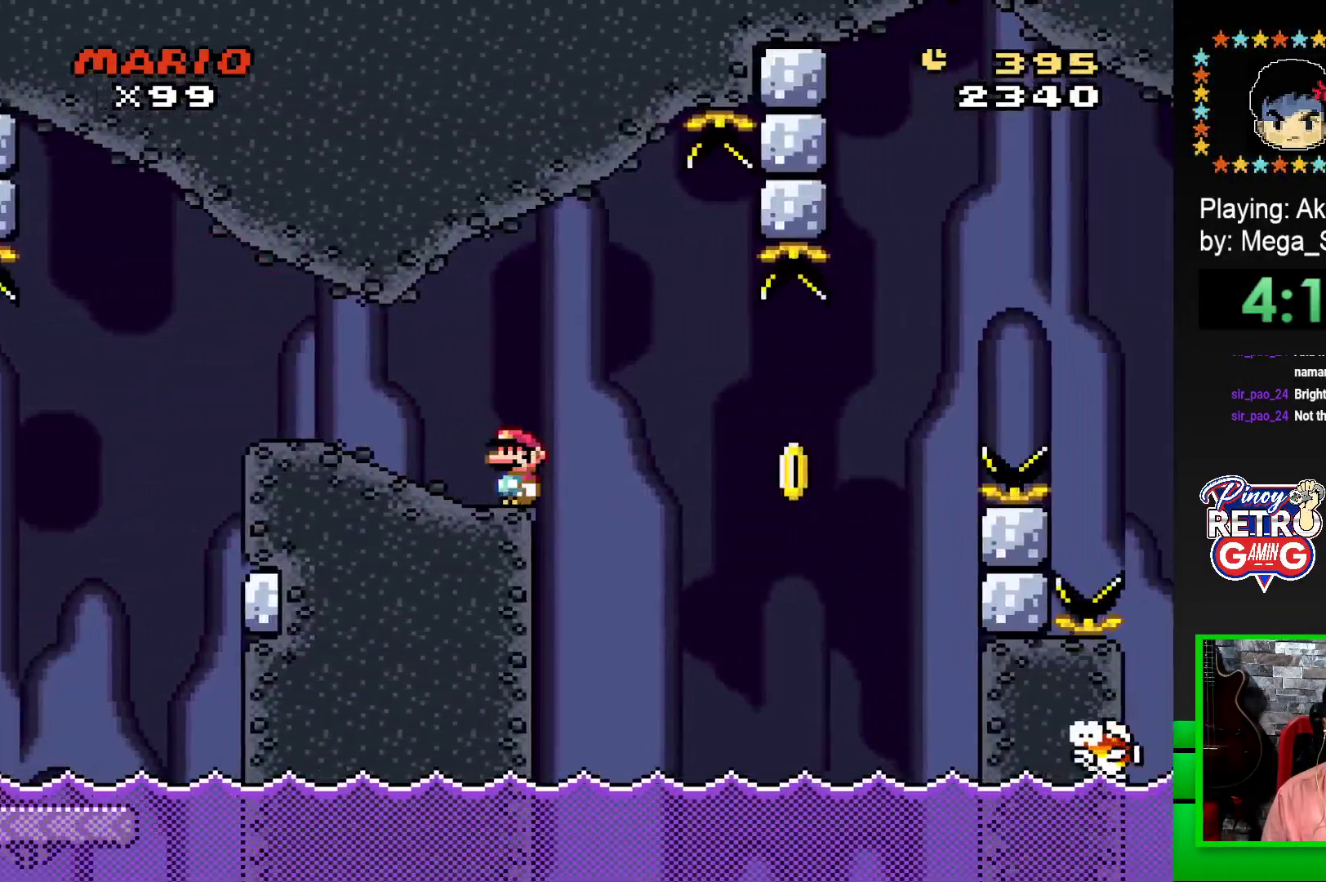
{"buttons": ["CROSS", "SQUARE"], "events": [[83, "CROSS", "down"], [100, "DPAD_RIGHT", "down"], [317, "CROSS", "up"], [350, "SQUARE", "up"], [367, "DPAD_RIGHT", "up"], [450, "CROSS", "down"], [450, "SQUARE", "down"]]}
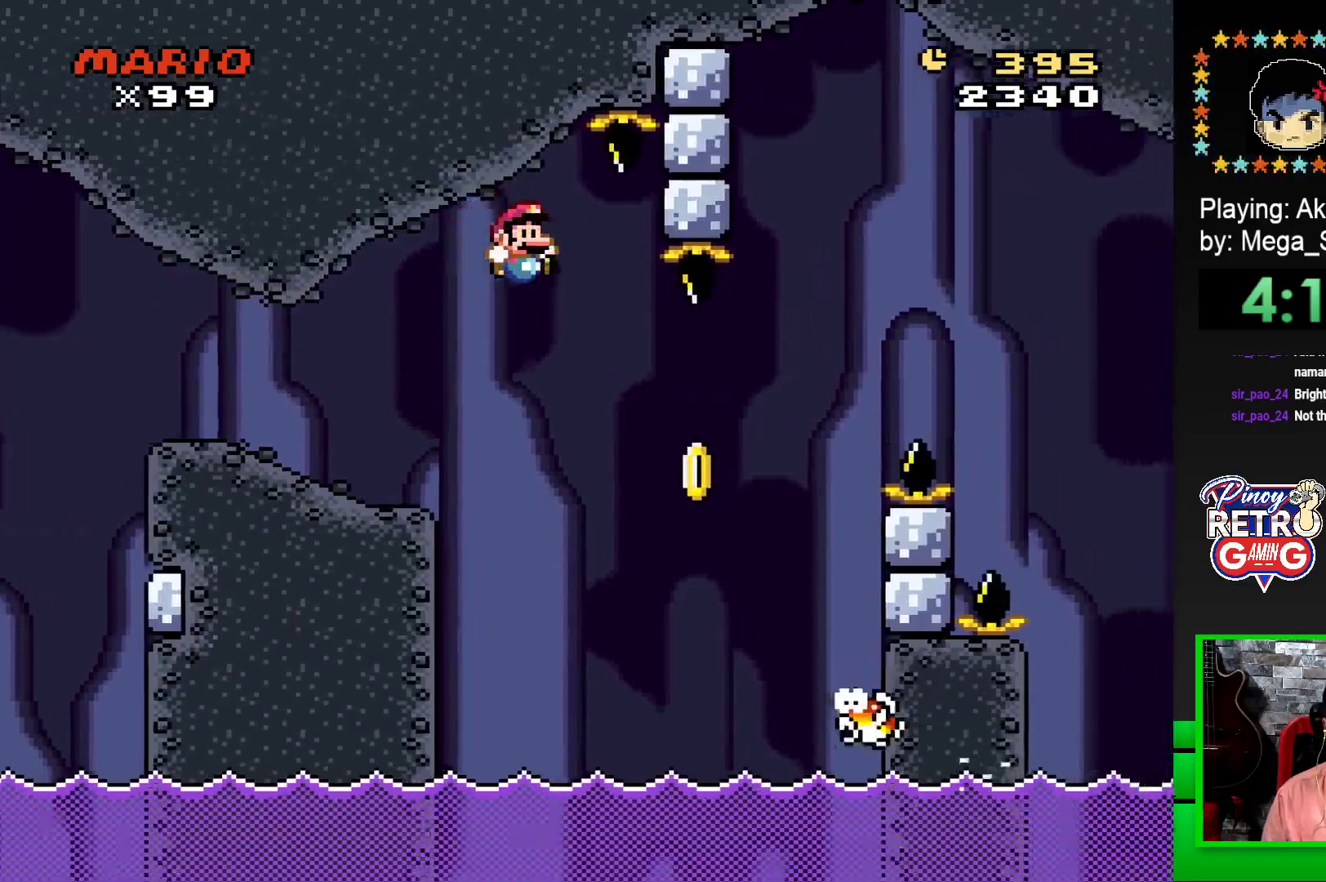
{"buttons": ["CROSS", "SQUARE", "DPAD_RIGHT"], "events": [[17, "DPAD_RIGHT", "down"]]}
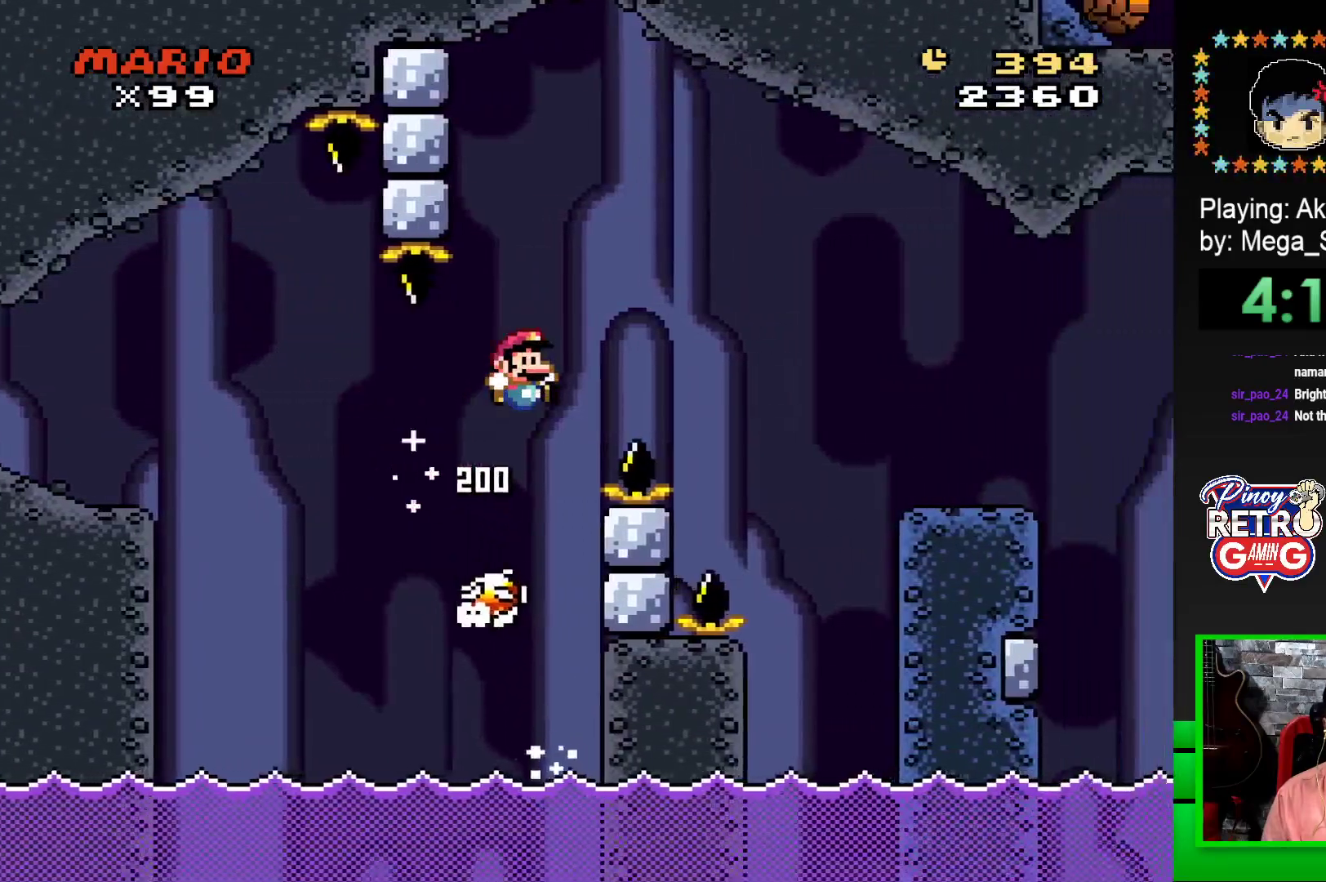
{"buttons": ["SQUARE", "DPAD_RIGHT"], "events": [[417, "CROSS", "up"]]}
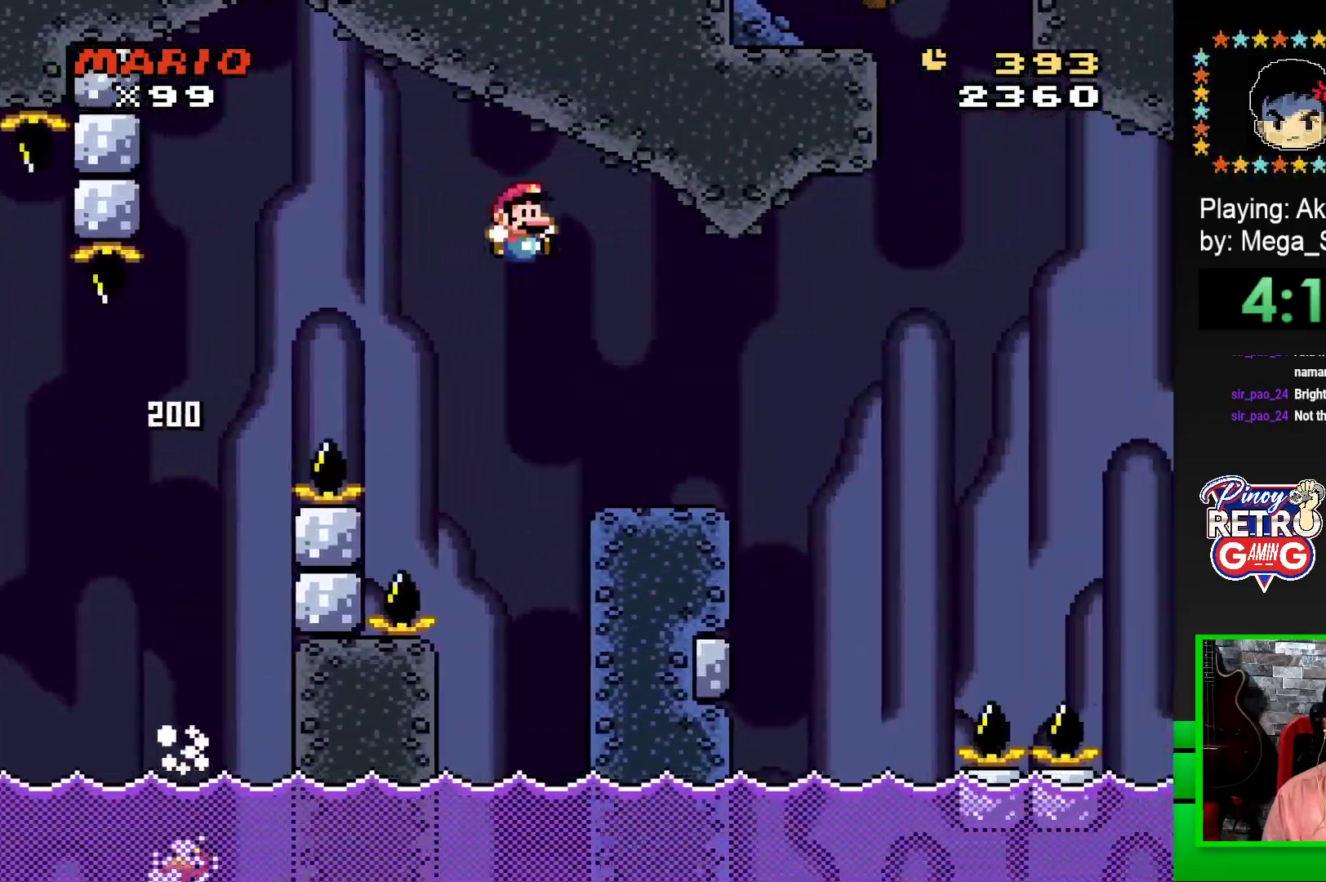
{"buttons": ["SQUARE", "R1", "DPAD_RIGHT"], "events": [[100, "DPAD_RIGHT", "up"], [167, "DPAD_LEFT", "down"], [267, "DPAD_LEFT", "up"], [333, "DPAD_RIGHT", "down"], [467, "R1", "down"]]}
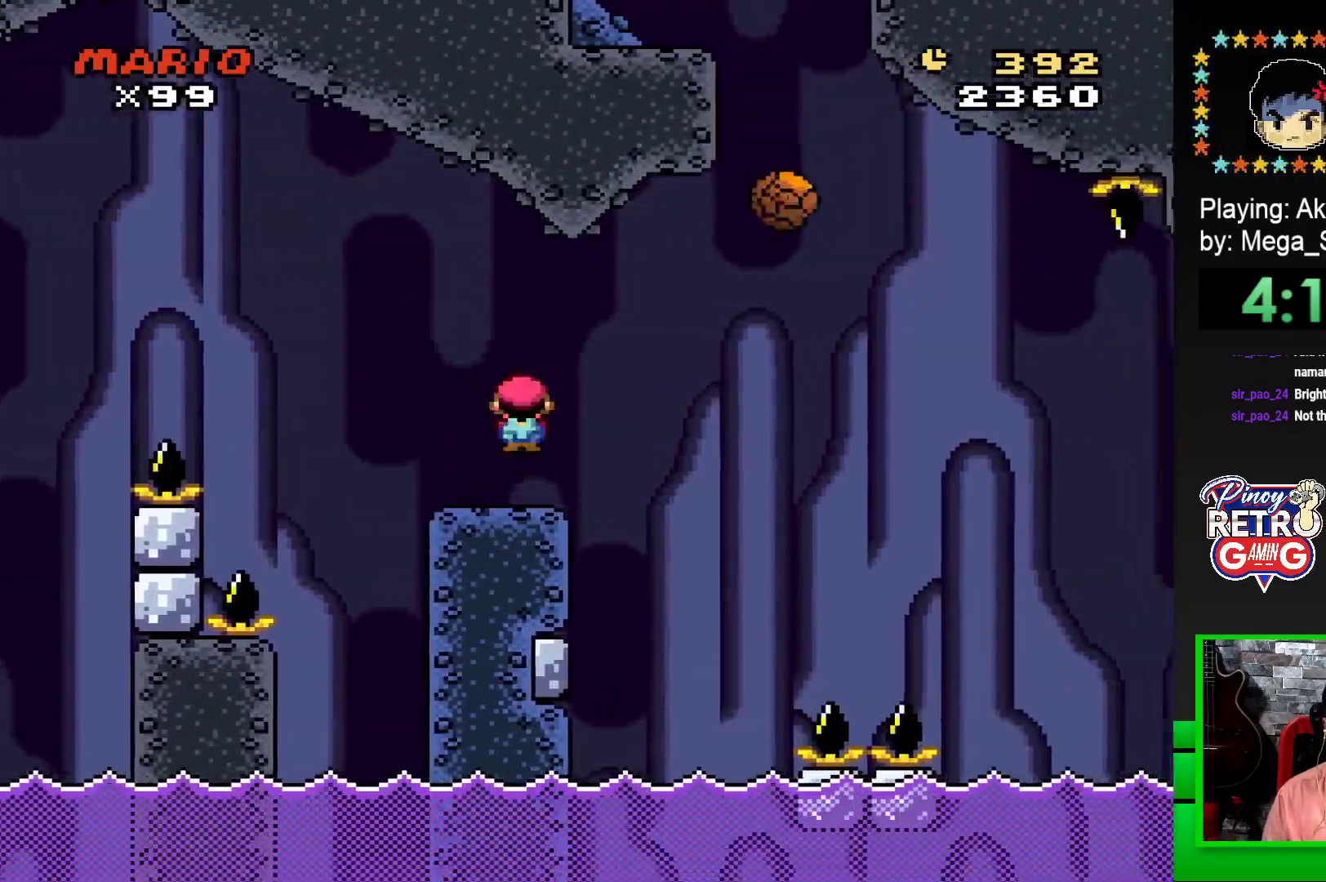
{"buttons": ["SQUARE", "R1", "DPAD_RIGHT"], "events": [[33, "R1", "up"], [183, "R1", "down"]]}
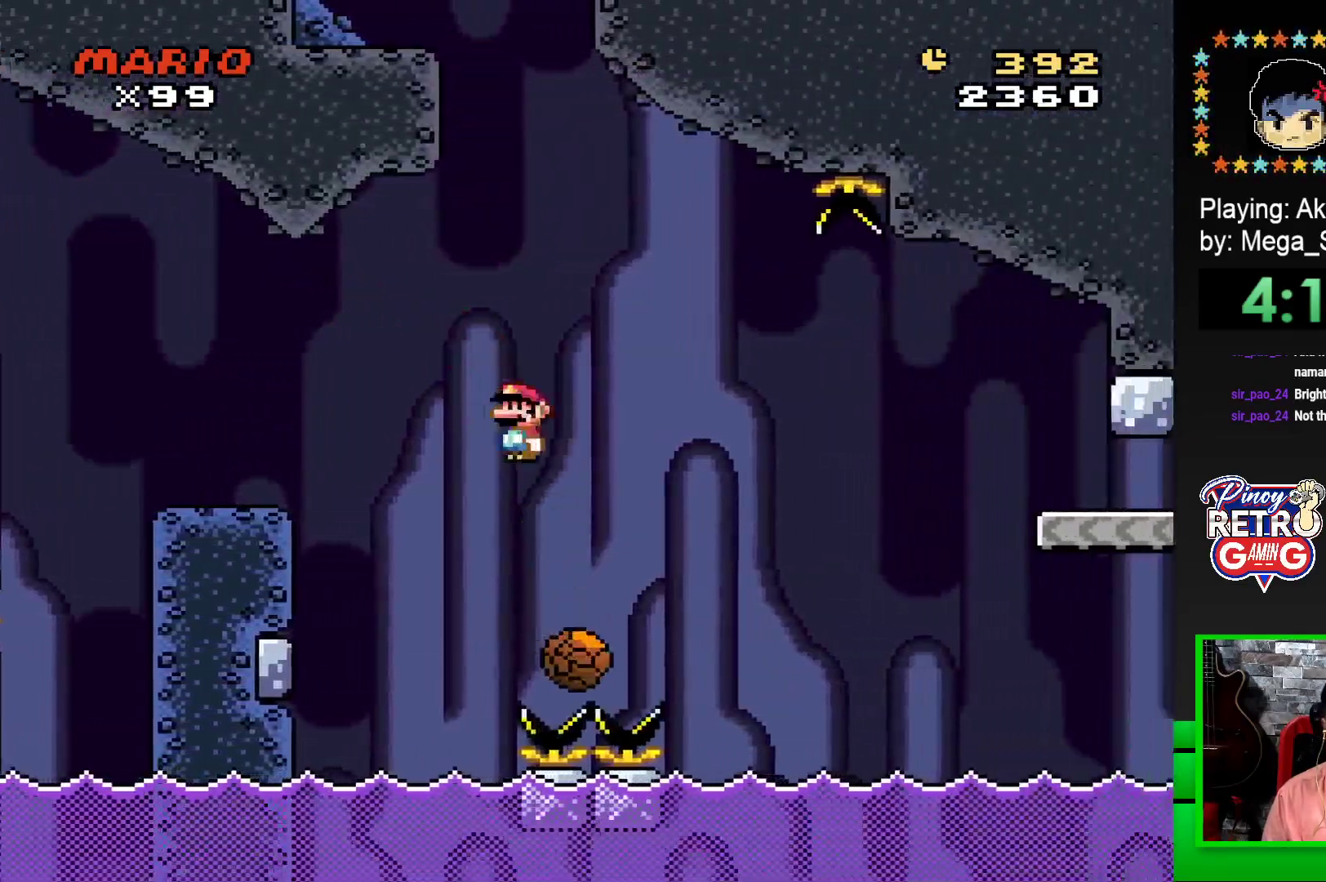
{"buttons": ["SQUARE", "DPAD_RIGHT"], "events": [[67, "DPAD_RIGHT", "up"], [133, "DPAD_LEFT", "down"], [183, "R1", "up"], [283, "DPAD_LEFT", "up"], [483, "DPAD_RIGHT", "down"]]}
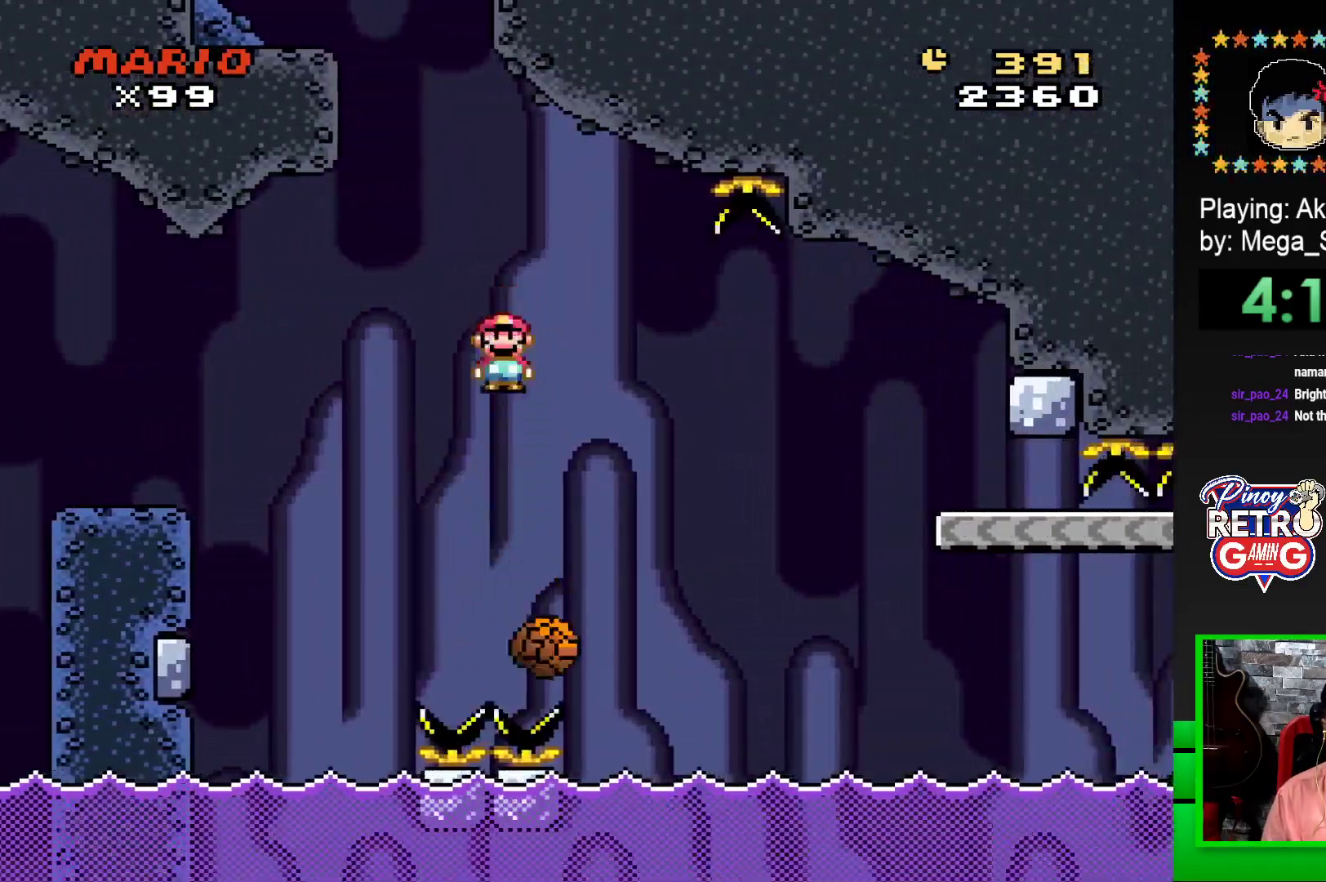
{"buttons": ["SQUARE", "DPAD_RIGHT"], "events": [[83, "R1", "down"], [383, "R1", "up"]]}
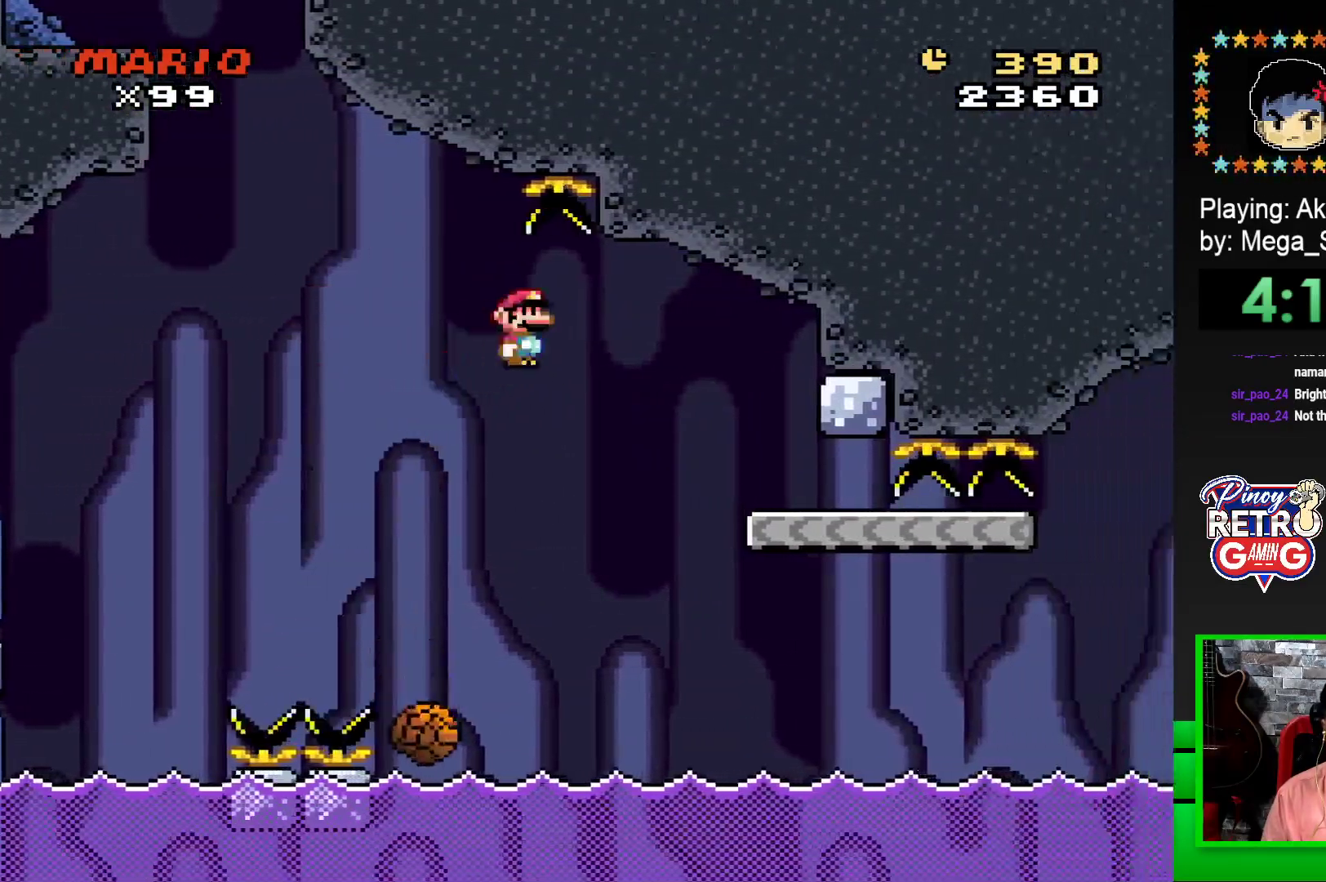
{"buttons": ["SQUARE", "DPAD_LEFT"], "events": [[33, "R1", "down"], [300, "DPAD_RIGHT", "up"], [300, "R1", "up"], [367, "DPAD_LEFT", "down"]]}
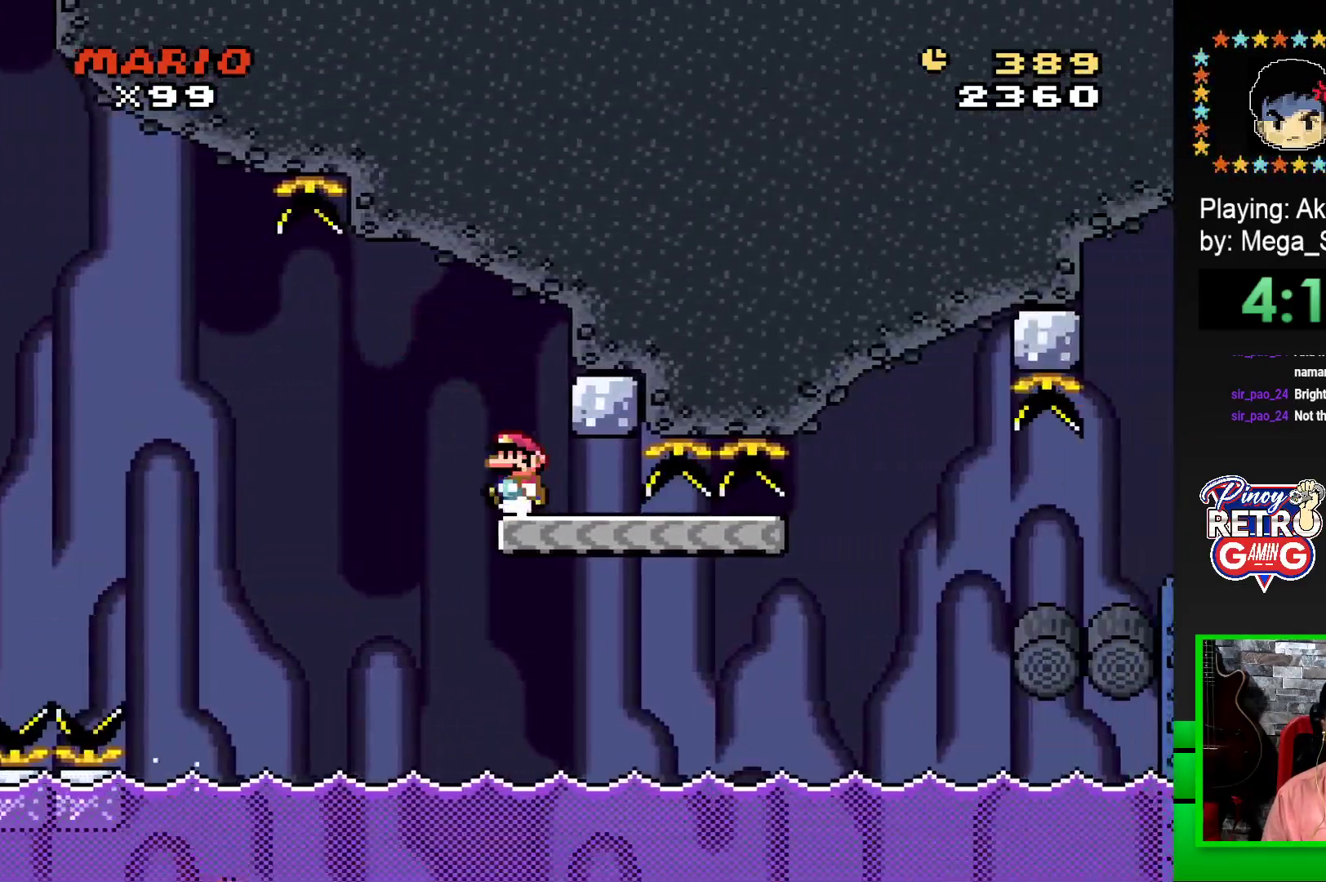
{"buttons": ["SQUARE", "DPAD_RIGHT"], "events": [[17, "DPAD_LEFT", "up"], [150, "DPAD_RIGHT", "down"]]}
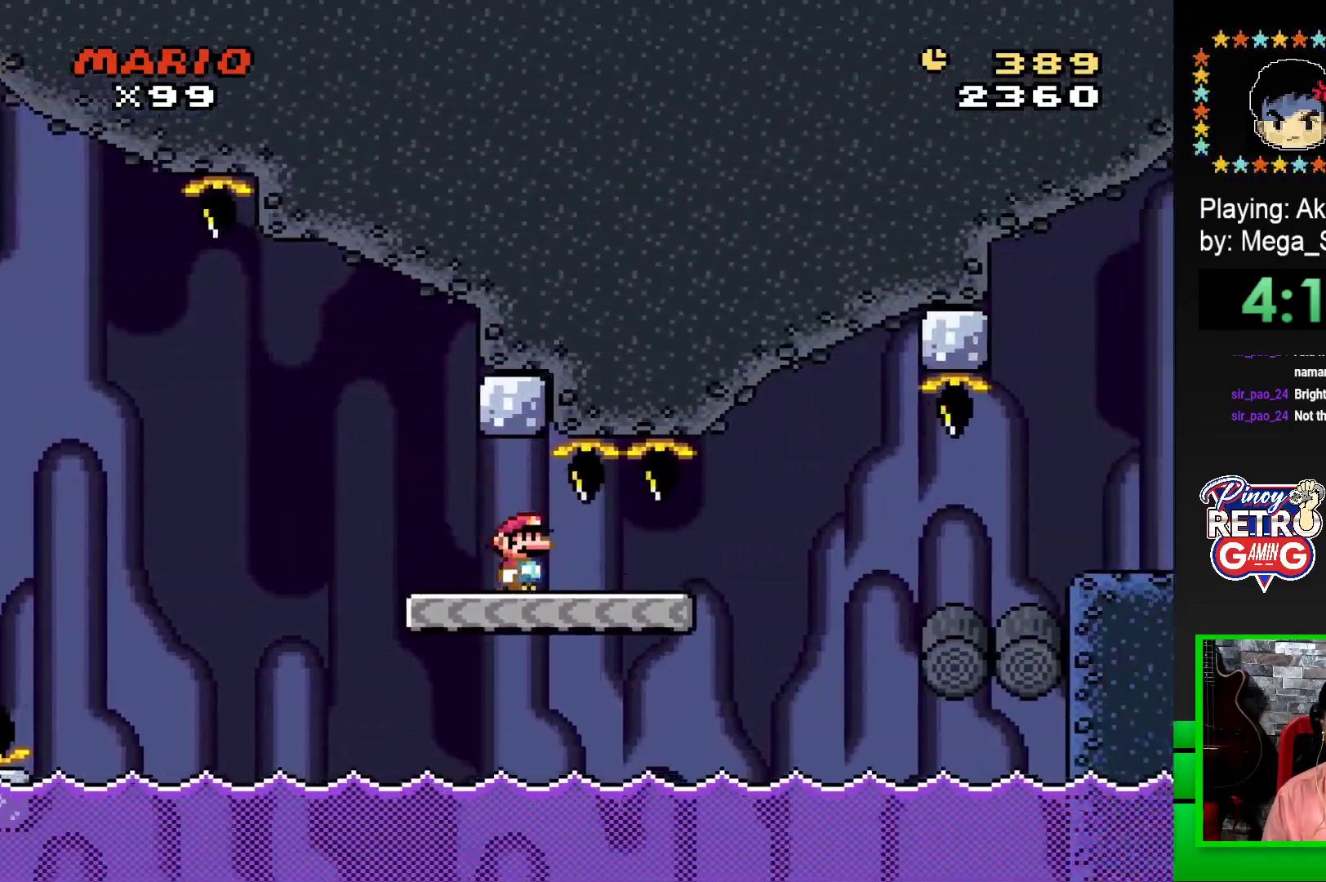
{"buttons": ["SQUARE", "DPAD_RIGHT"], "events": [[233, "CROSS", "down"], [350, "CROSS", "up"]]}
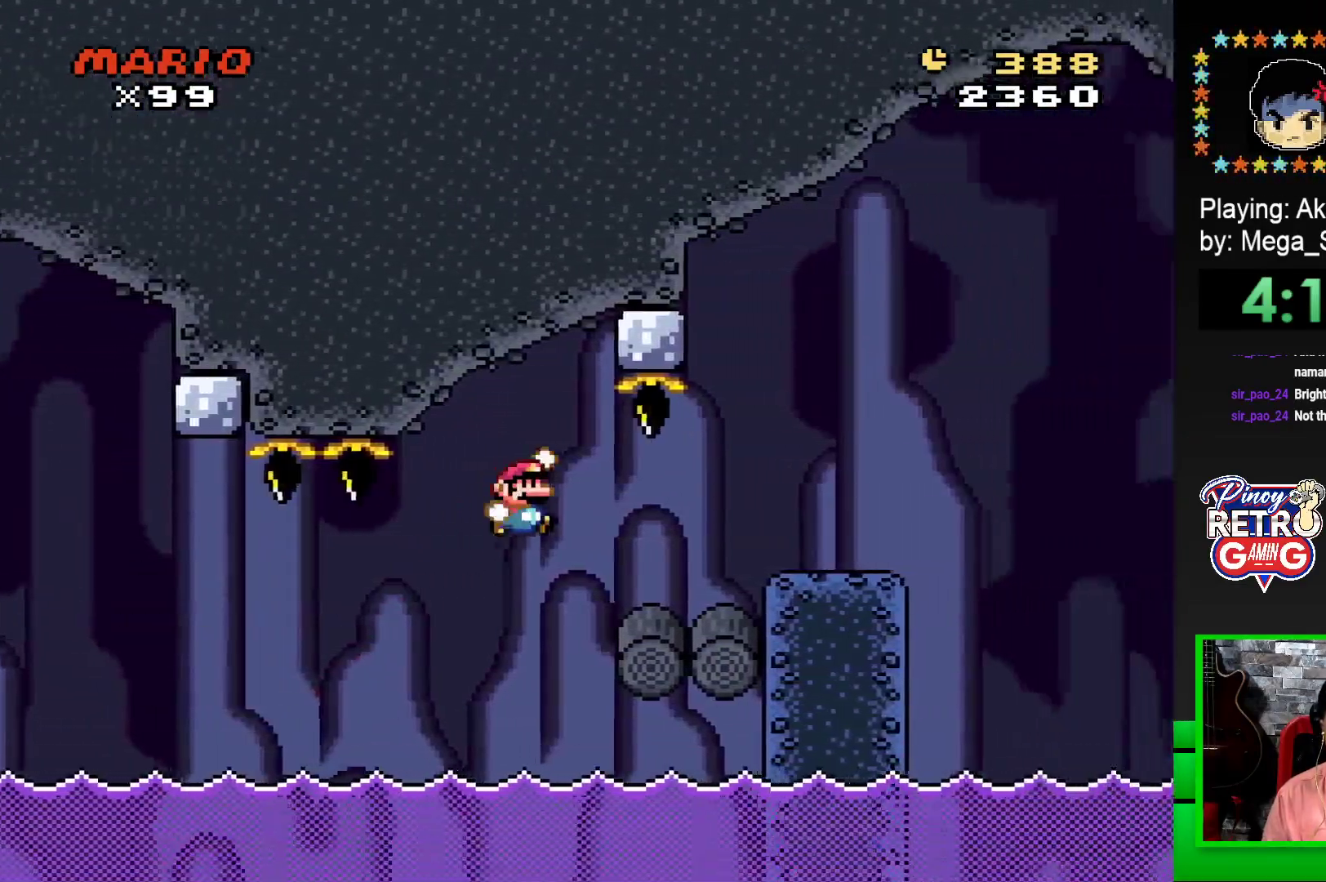
{"buttons": ["SQUARE", "DPAD_RIGHT"], "events": [[333, "CROSS", "down"], [433, "CROSS", "up"]]}
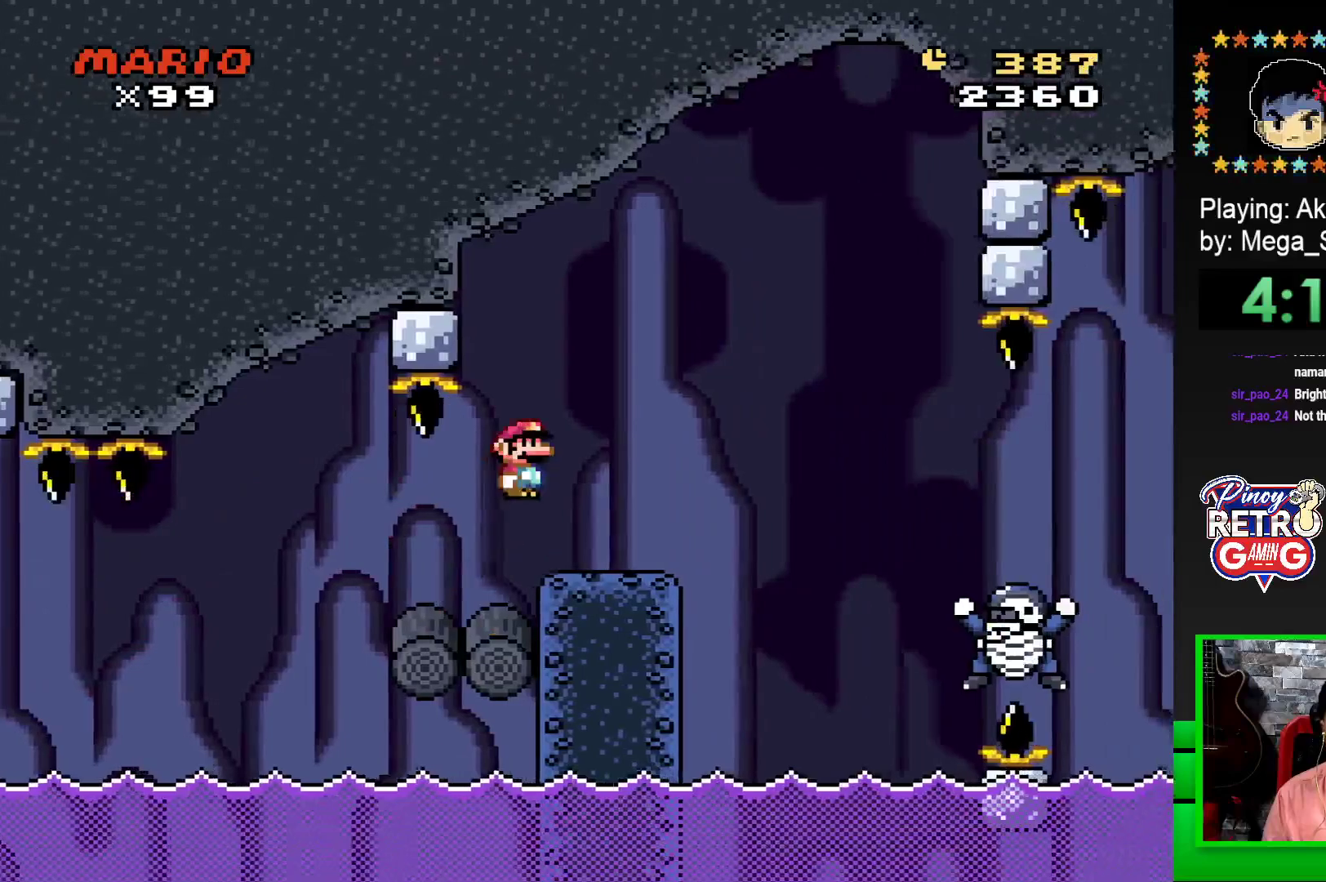
{"buttons": ["SQUARE", "DPAD_RIGHT"], "events": [[83, "DPAD_RIGHT", "up"], [200, "DPAD_LEFT", "down"], [333, "DPAD_LEFT", "up"], [383, "DPAD_RIGHT", "down"]]}
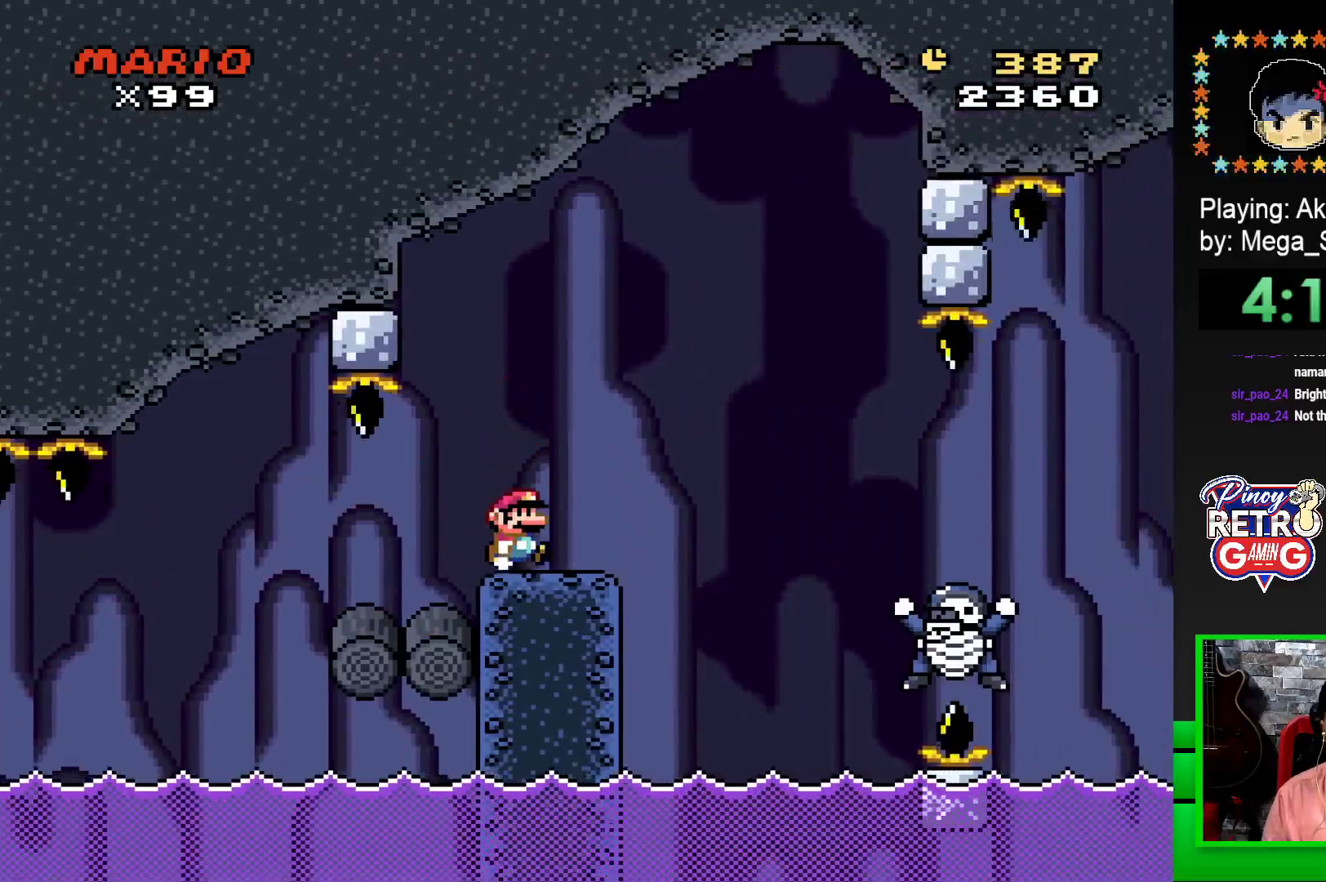
{"buttons": ["CROSS", "SQUARE", "DPAD_RIGHT"], "events": [[117, "CROSS", "down"], [283, "CROSS", "up"], [317, "SQUARE", "up"], [433, "CROSS", "down"], [483, "SQUARE", "down"]]}
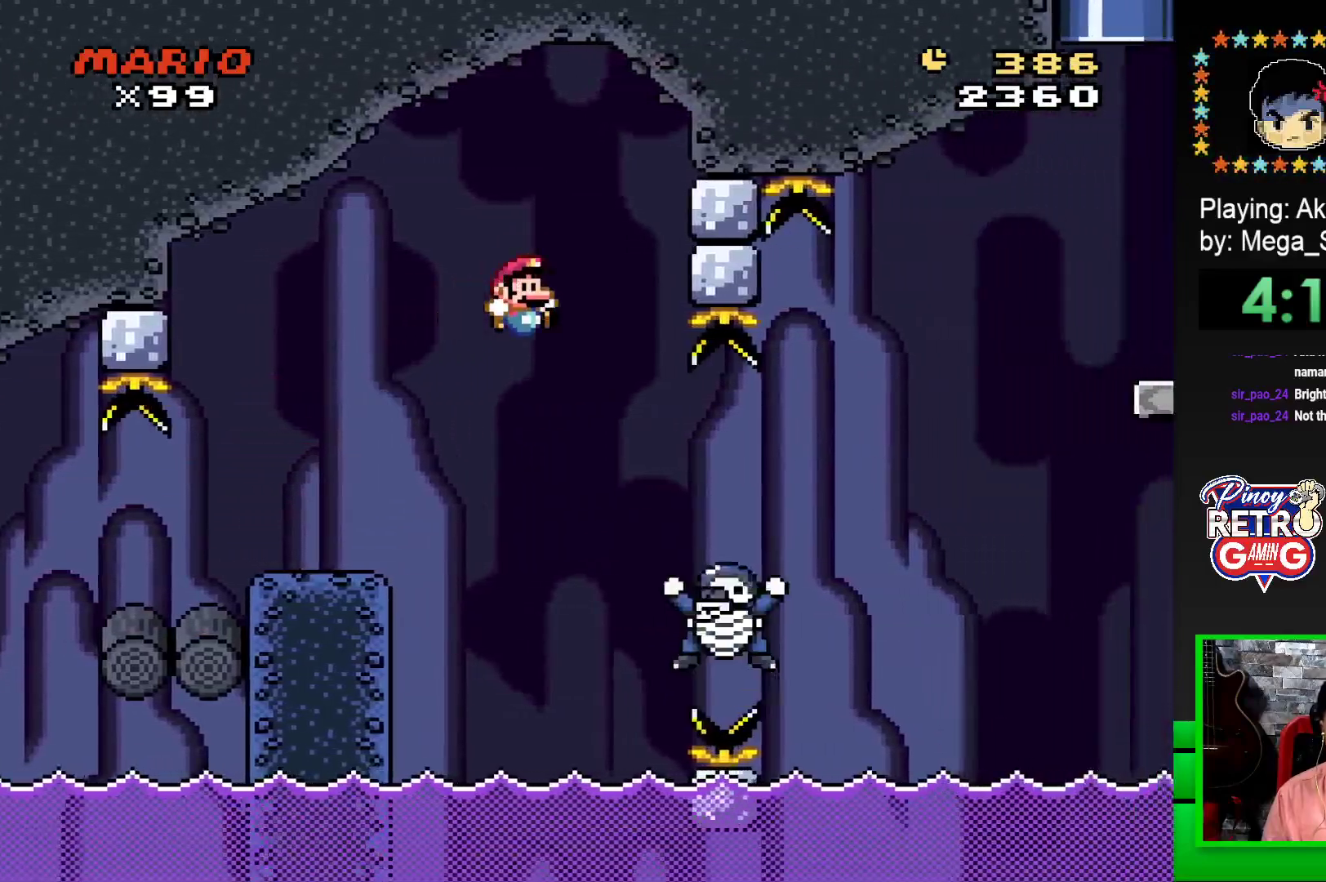
{"buttons": ["CROSS", "SQUARE"], "events": [[100, "DPAD_RIGHT", "up"], [233, "DPAD_LEFT", "down"], [433, "DPAD_UP", "down"], [450, "DPAD_LEFT", "up"], [467, "DPAD_UP", "up"]]}
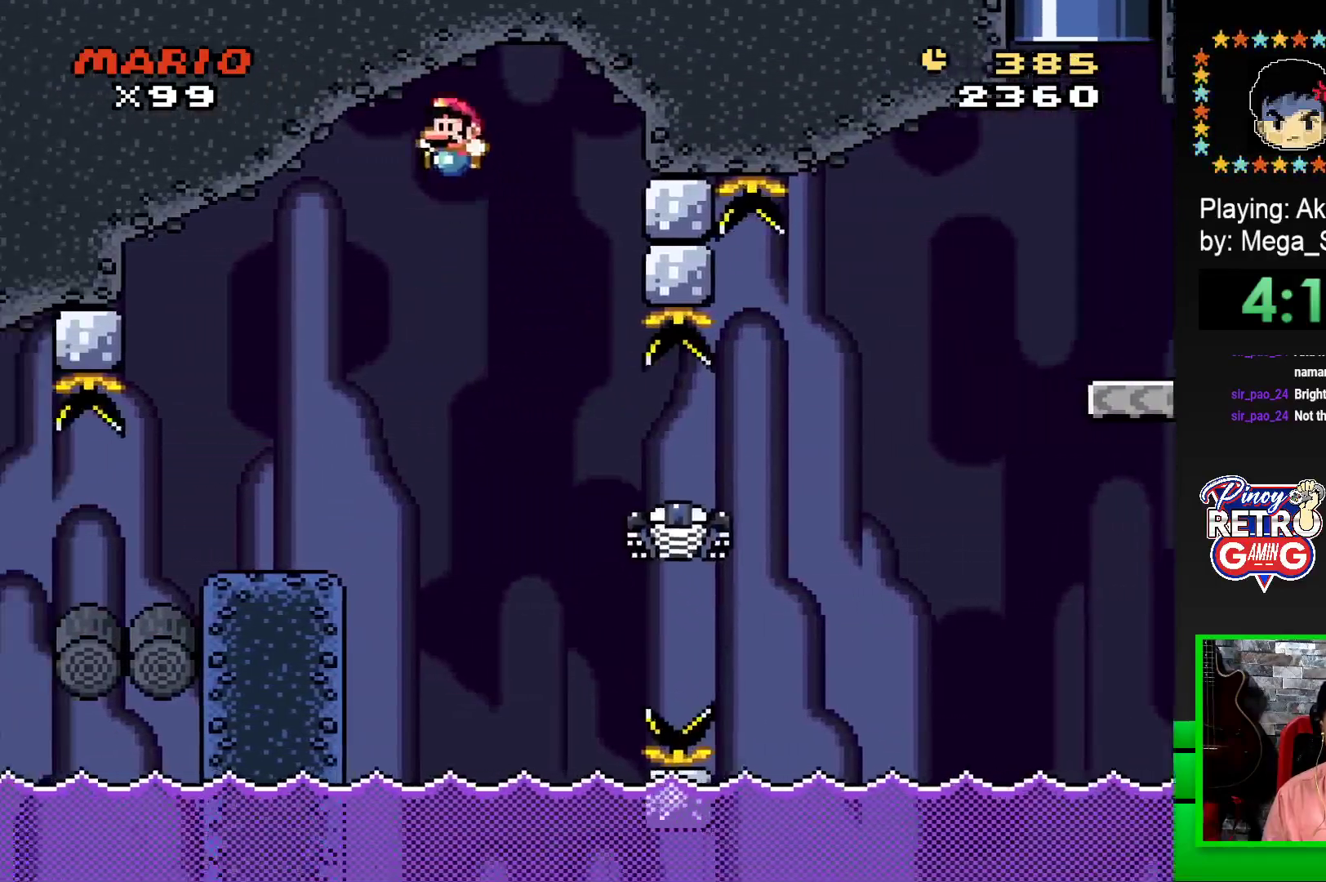
{"buttons": ["CROSS", "SQUARE", "DPAD_RIGHT"], "events": [[17, "DPAD_RIGHT", "down"]]}
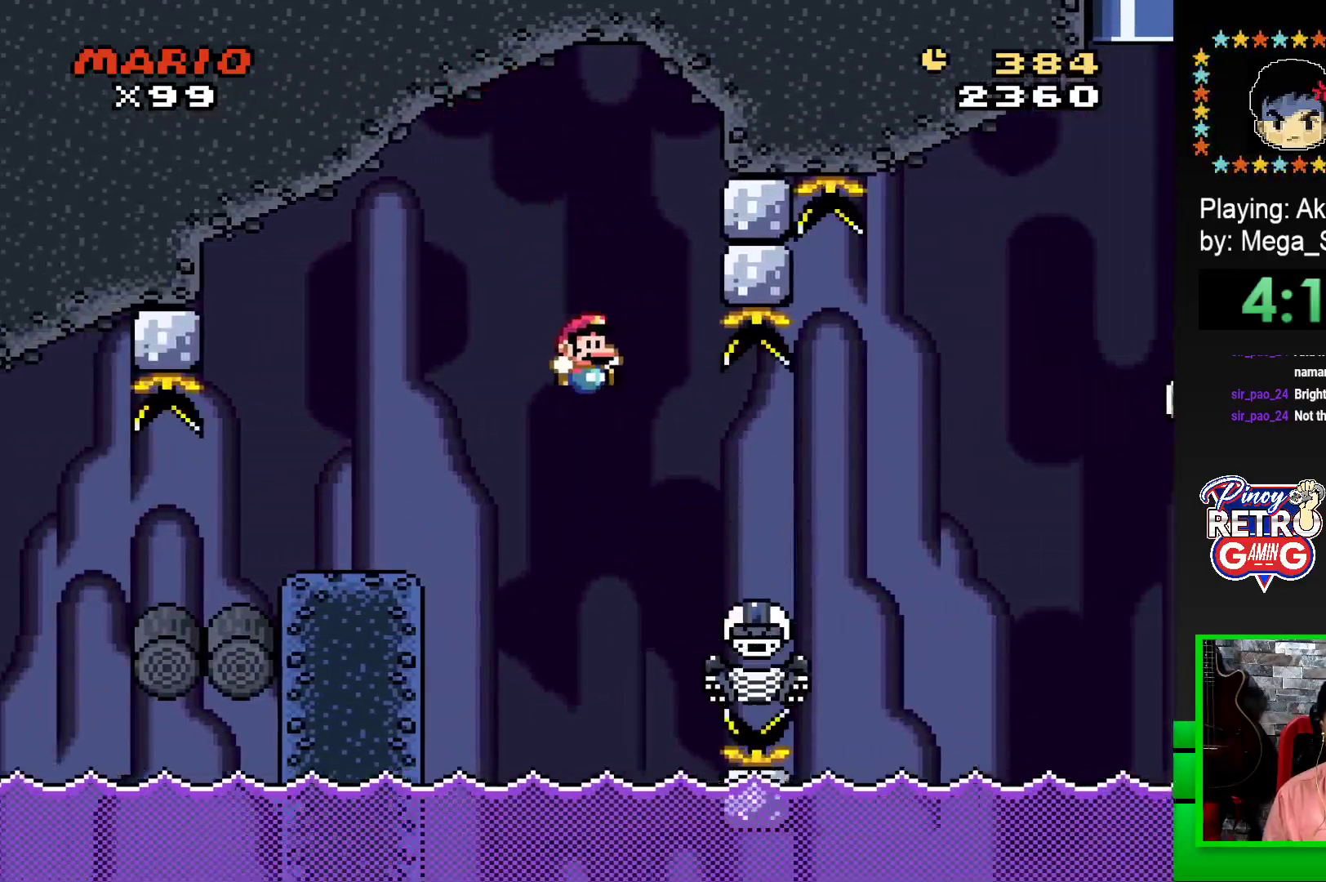
{"buttons": ["CROSS", "SQUARE", "DPAD_RIGHT"], "events": []}
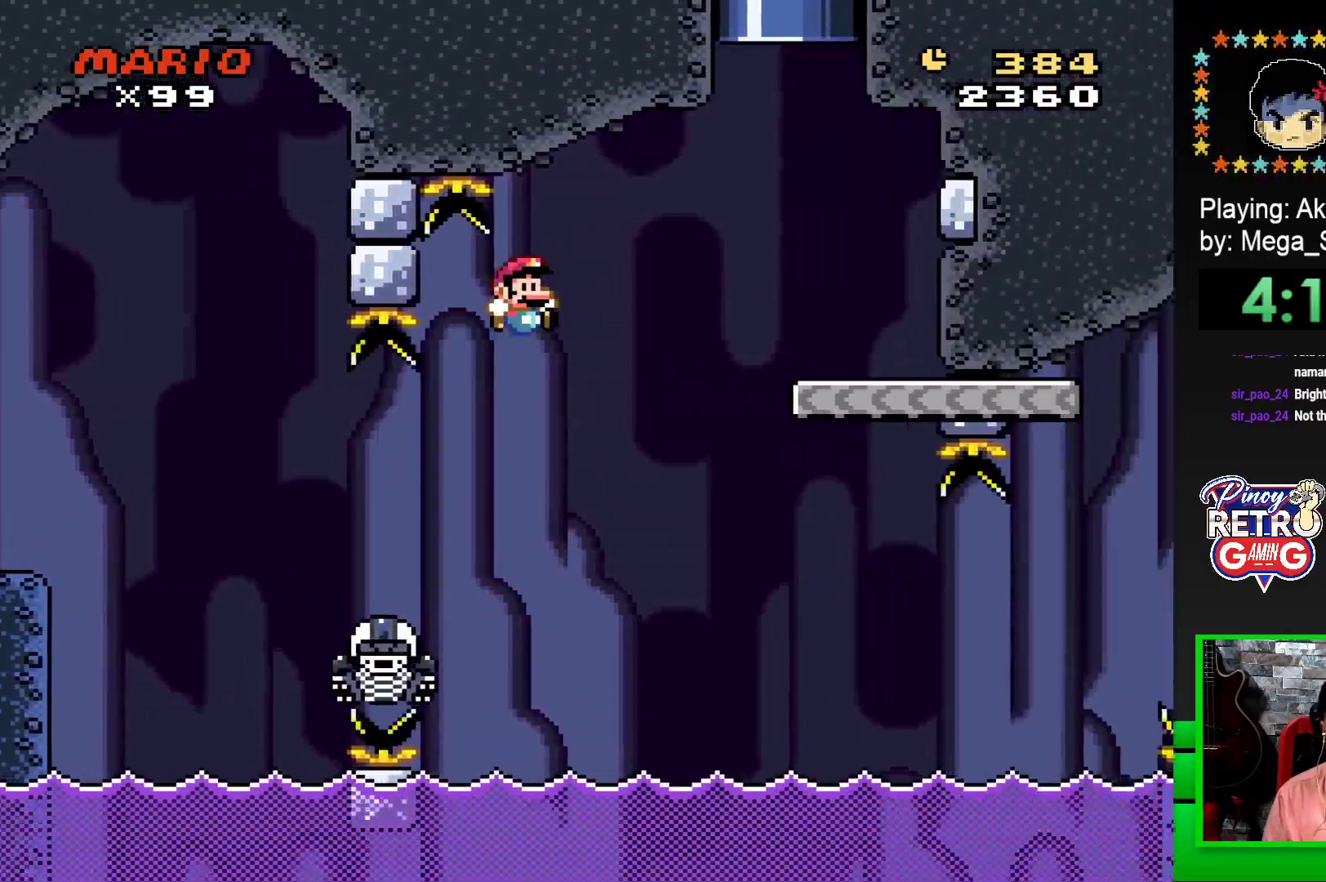
{"buttons": ["SQUARE", "DPAD_LEFT"], "events": [[333, "CROSS", "up"], [367, "DPAD_RIGHT", "up"], [433, "DPAD_LEFT", "down"]]}
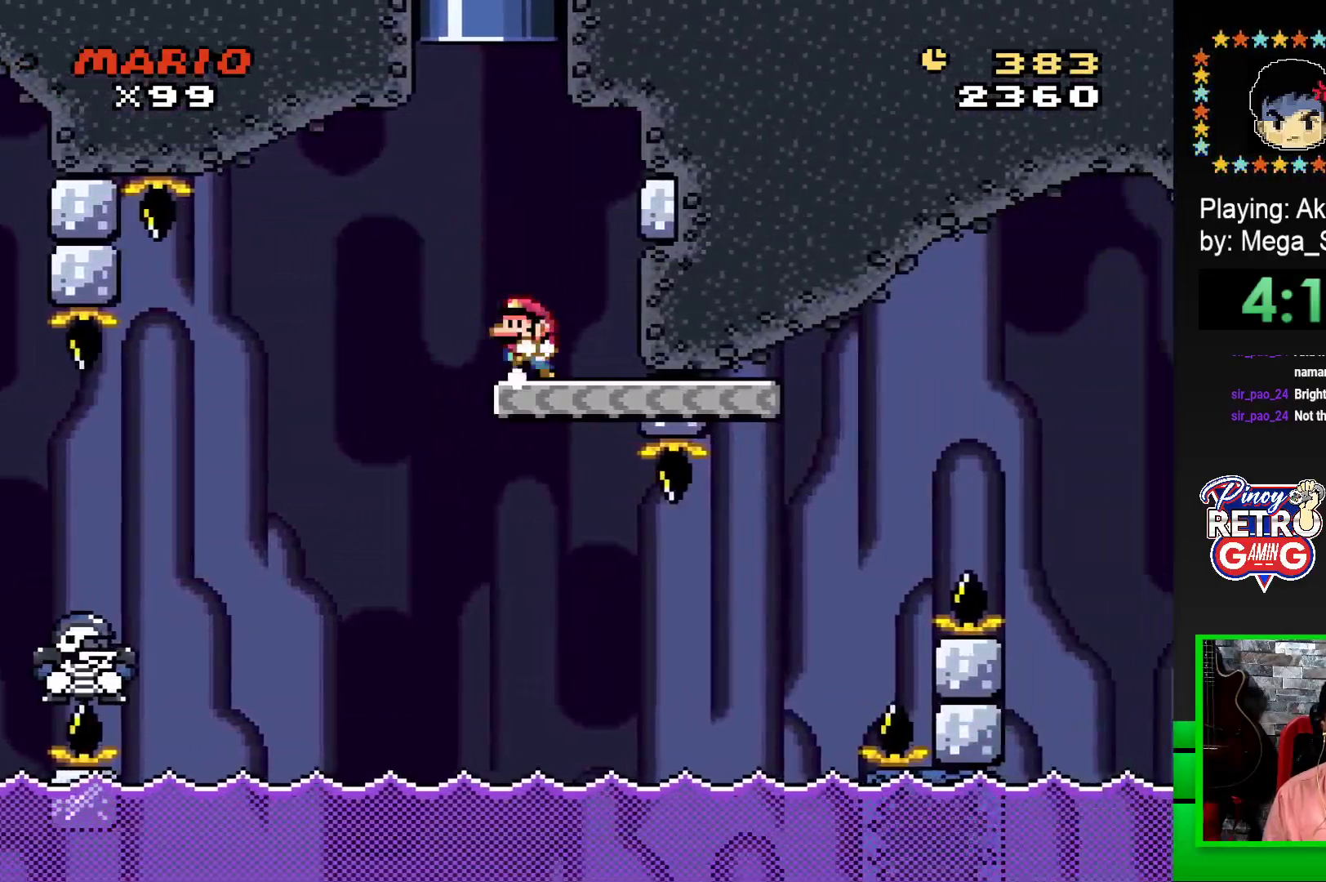
{"buttons": ["SQUARE", "DPAD_RIGHT"], "events": [[83, "DPAD_LEFT", "up"], [417, "DPAD_RIGHT", "down"]]}
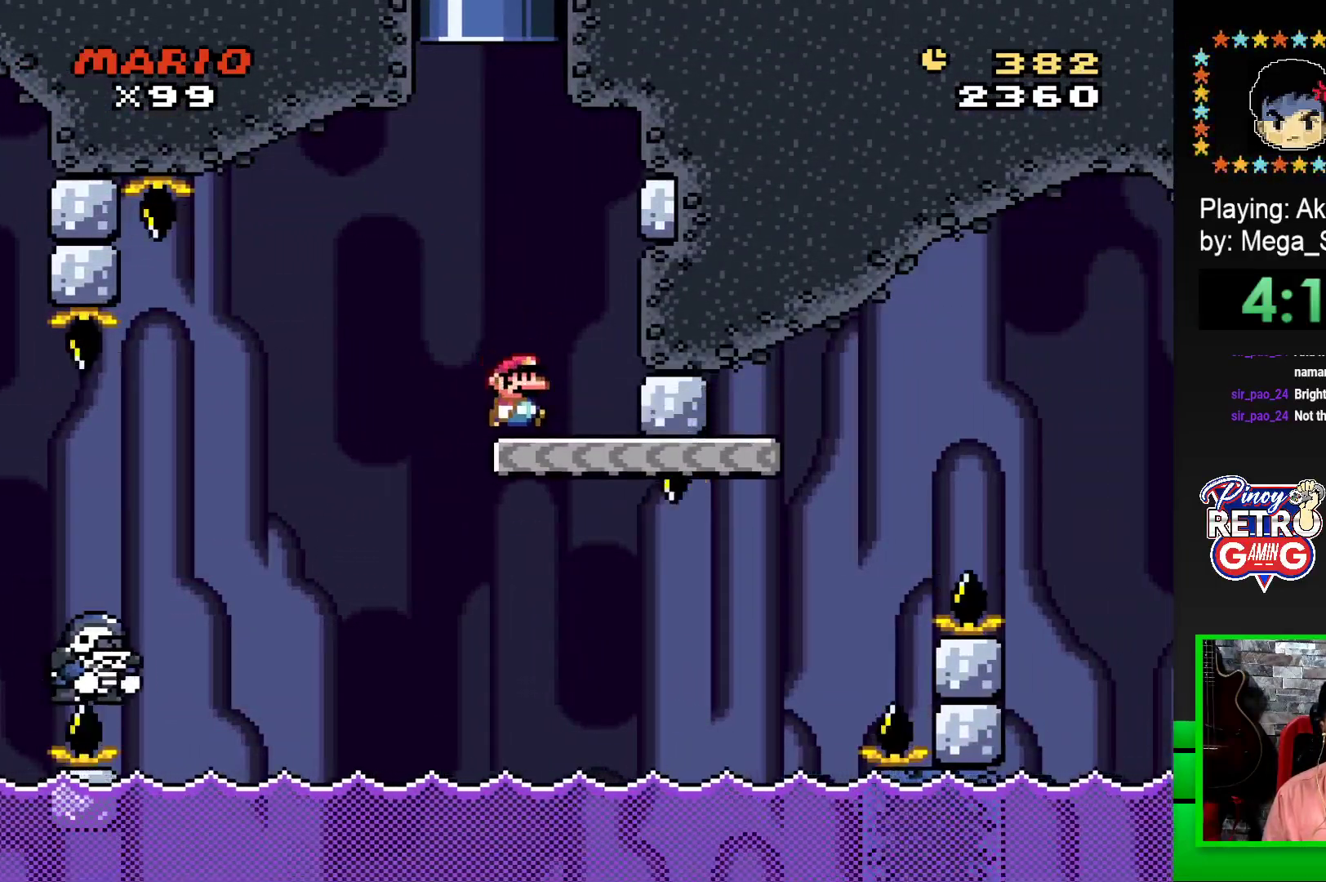
{"buttons": ["CROSS", "SQUARE", "DPAD_RIGHT"], "events": [[367, "CROSS", "down"]]}
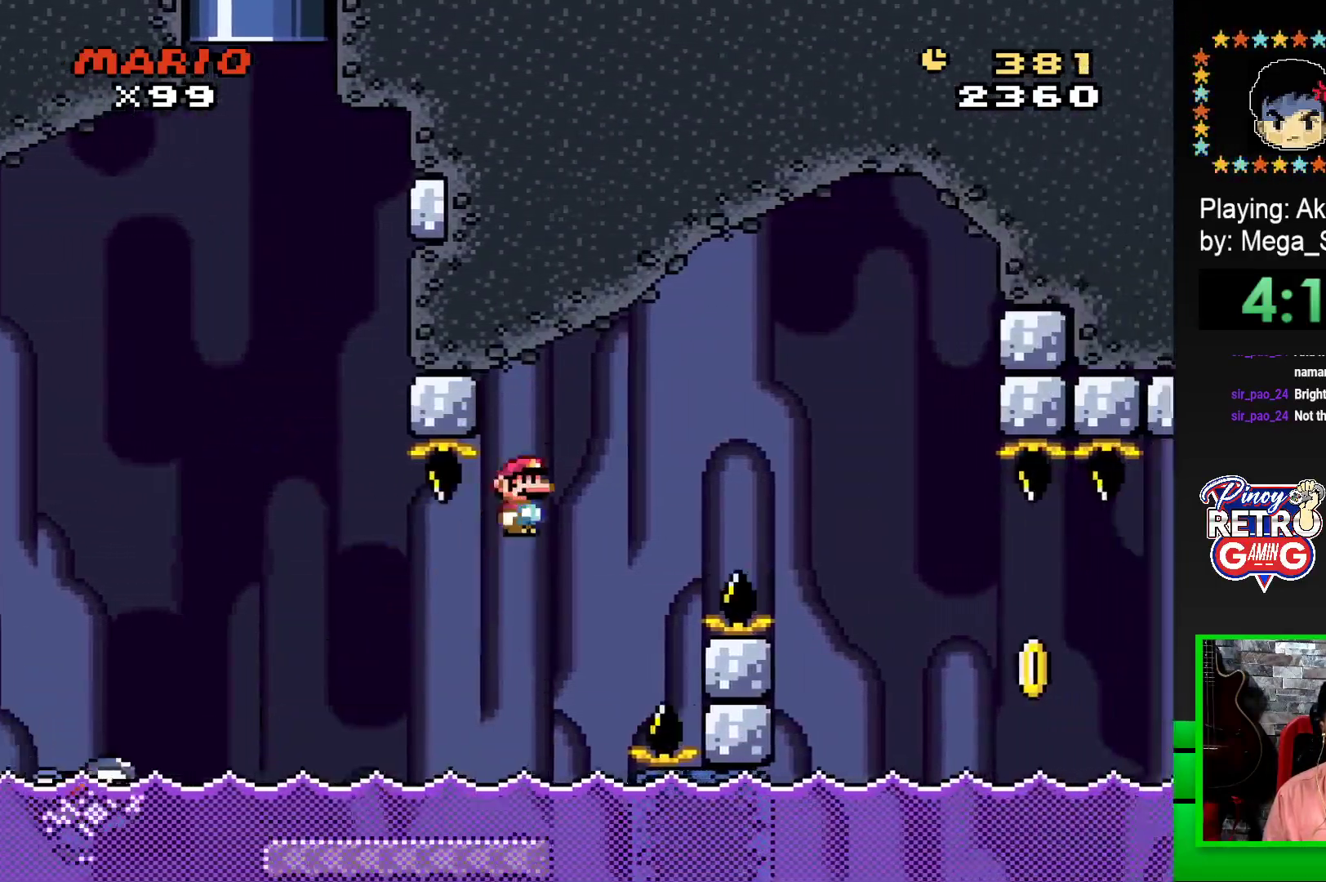
{"buttons": ["CROSS", "SQUARE", "DPAD_RIGHT"], "events": []}
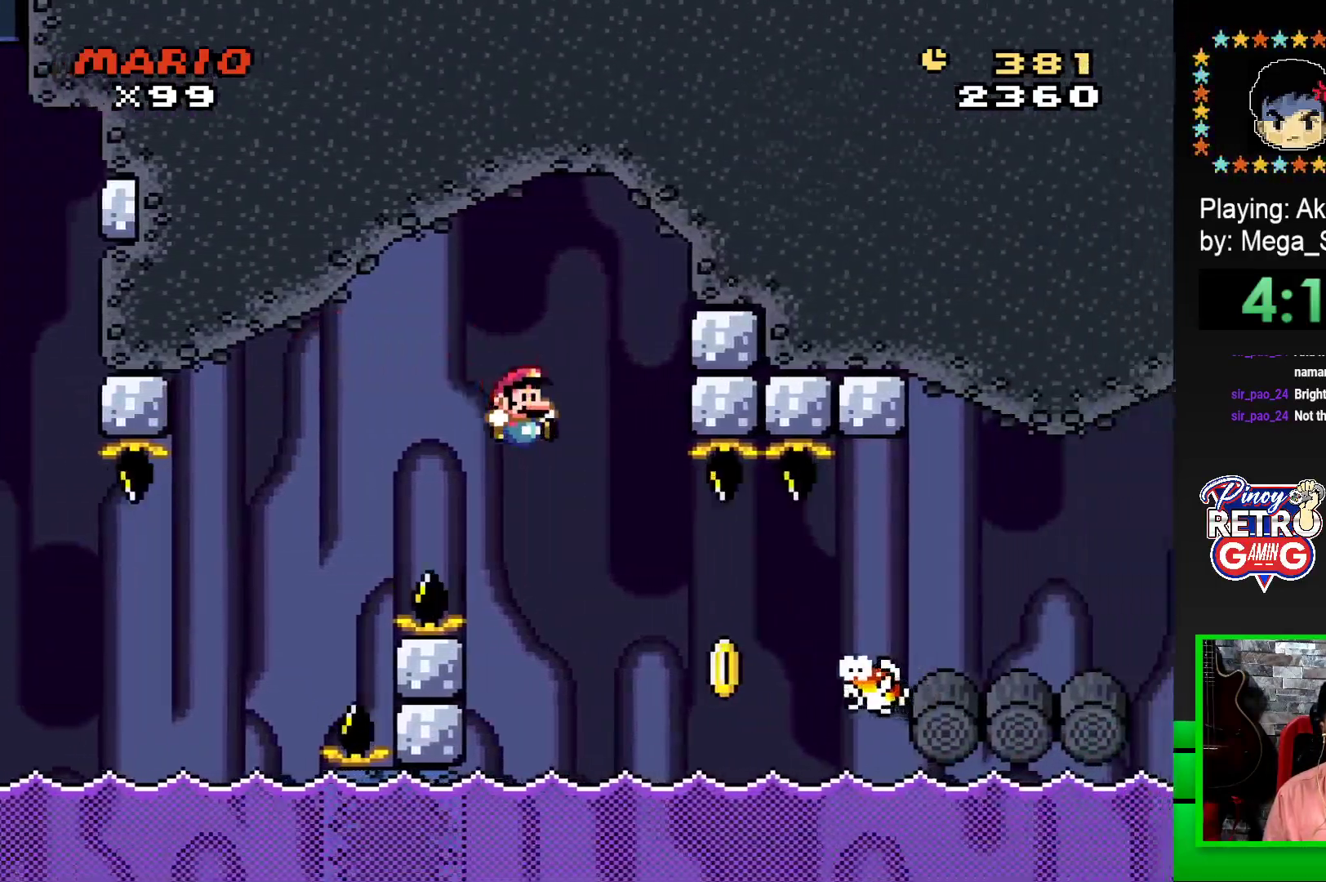
{"buttons": ["SQUARE", "DPAD_RIGHT"], "events": [[350, "CROSS", "up"]]}
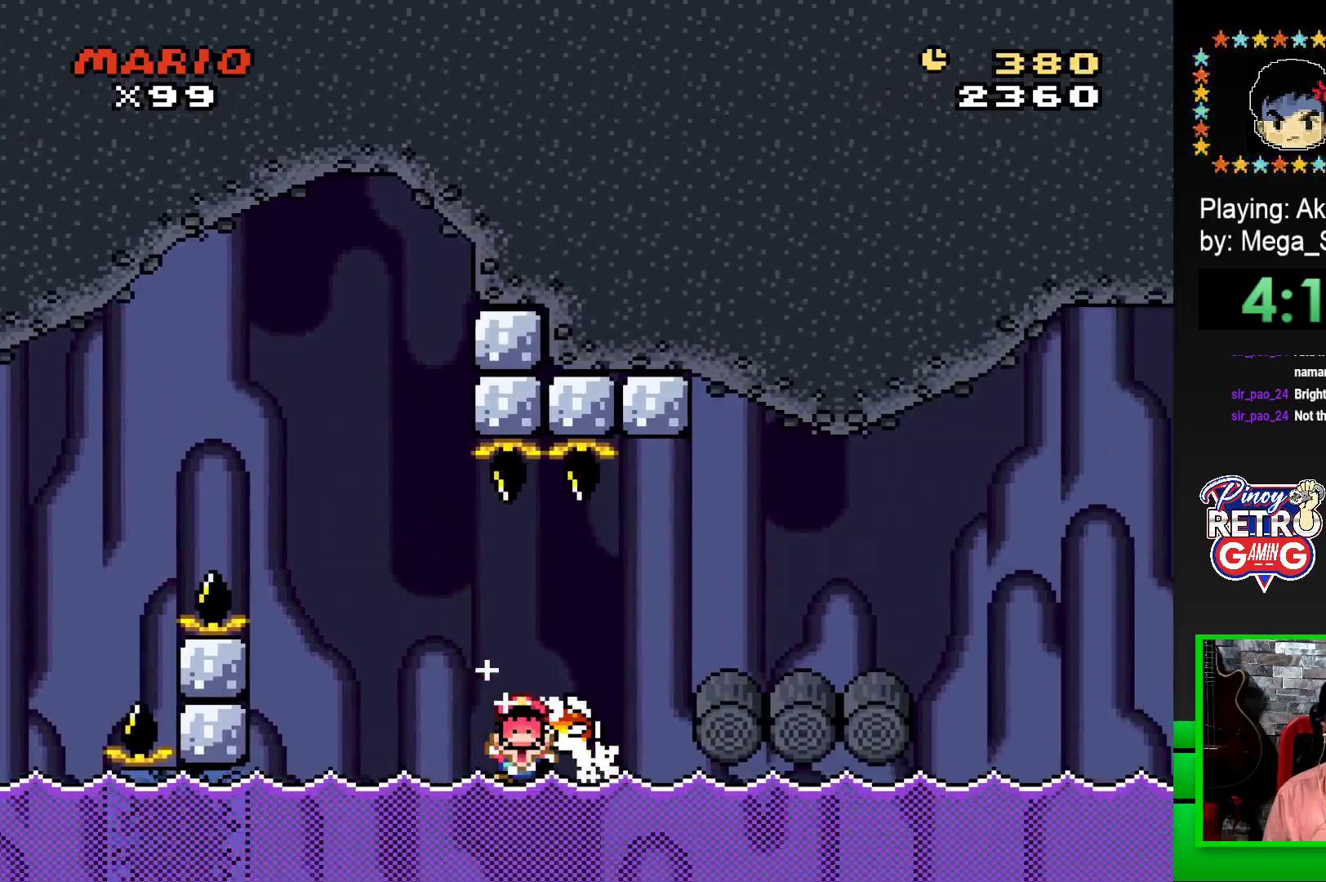
{"buttons": [], "events": [[150, "SQUARE", "up"], [217, "DPAD_RIGHT", "up"]]}